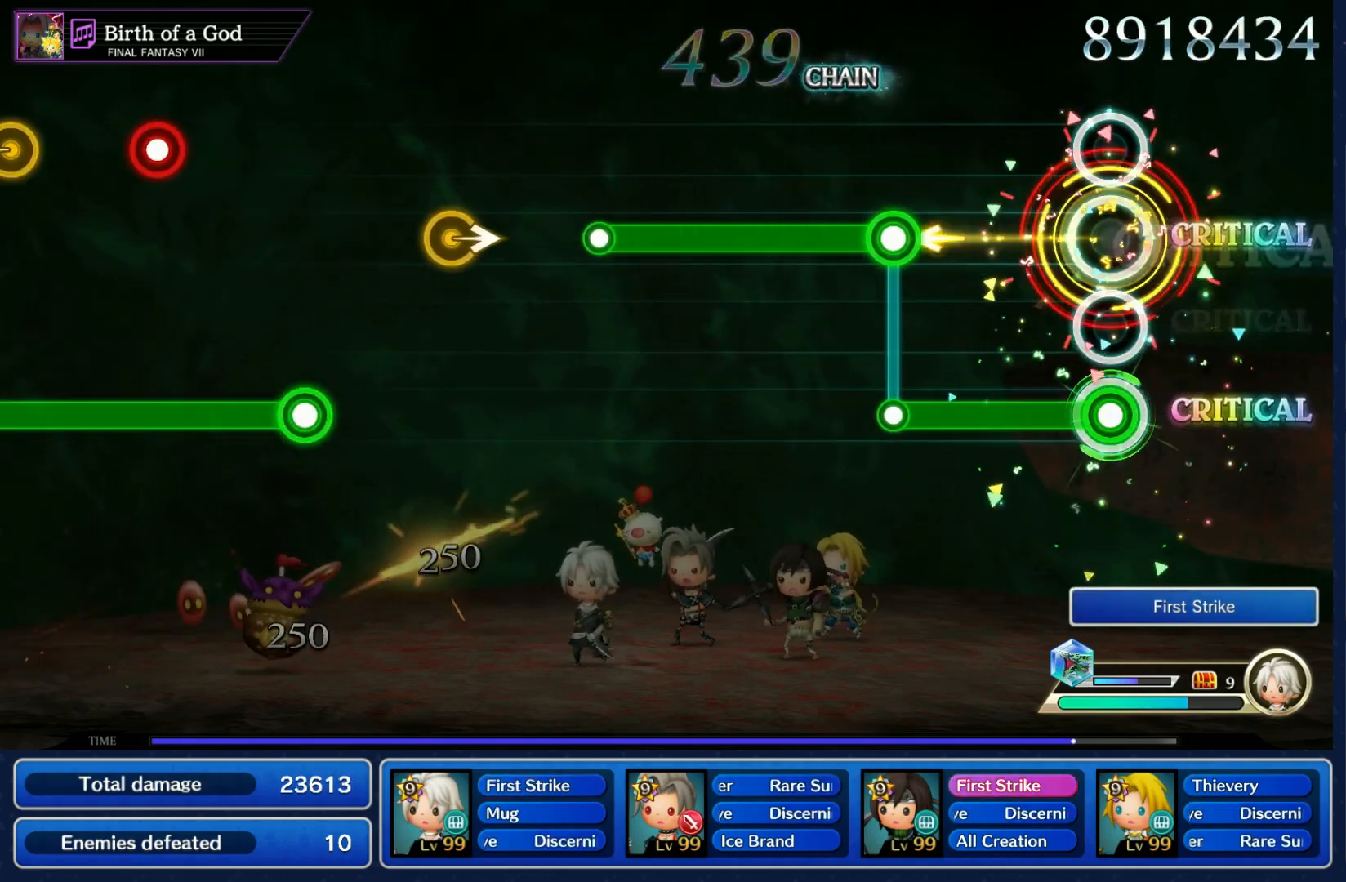
Gameplay with a controller (Nintendo layout); each line is a JSON object with the inputs held at the frame after it. "events" lists button and stick changes between this image and that frame as [ms after this image, input, new state], when the widget could be followed in between. Not read: L3 R3 SELECT START.
{"buttons": ["R1"], "left_stick": "center", "right_stick": "center", "events": [[50, "left_stick", "center"], [250, "L1", "up"], [267, "R1", "down"]]}
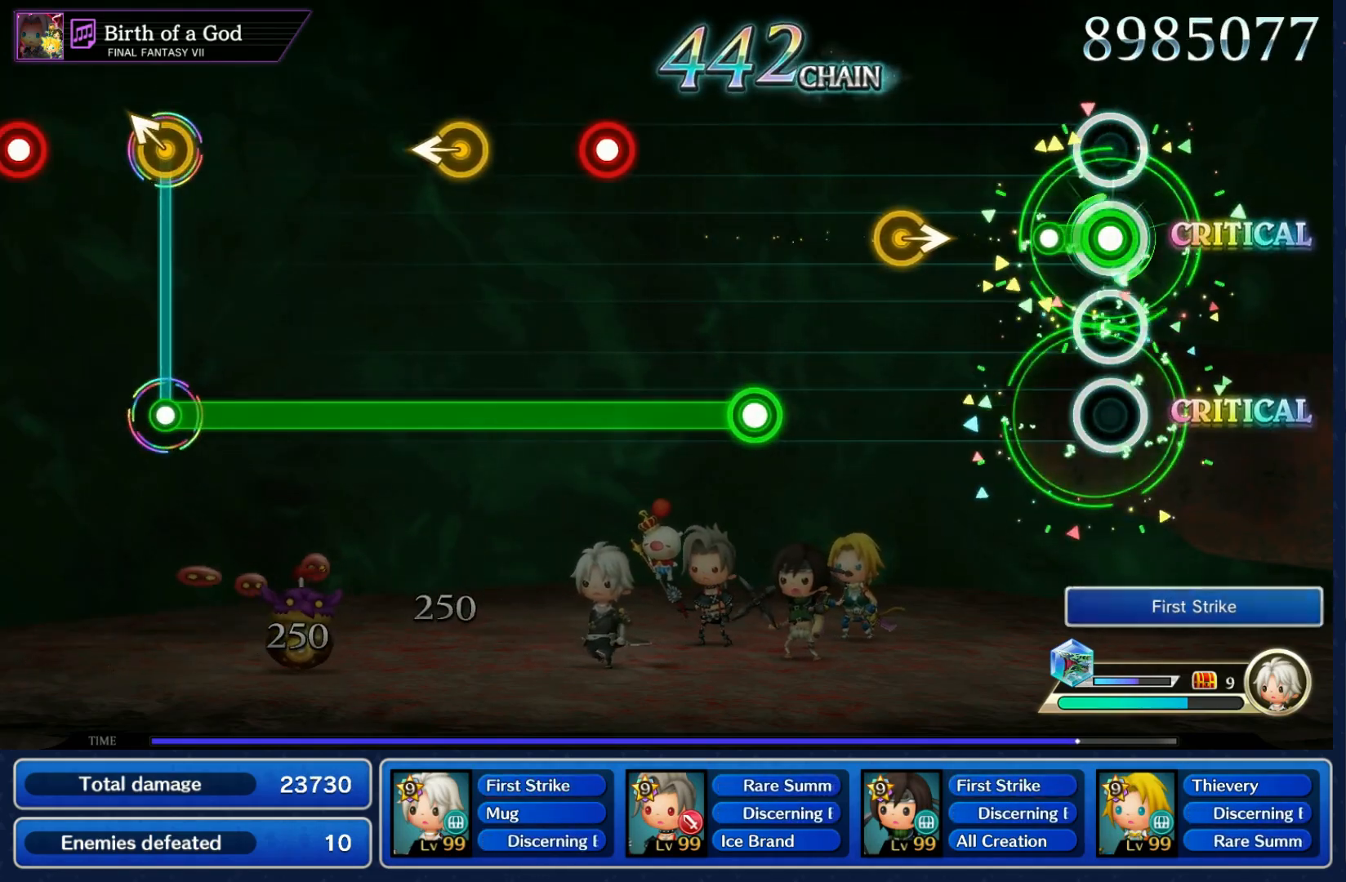
{"buttons": ["L1"], "left_stick": "center", "right_stick": "center", "events": [[100, "R1", "up"], [250, "left_stick", "right"], [383, "left_stick", "center"], [417, "L1", "down"]]}
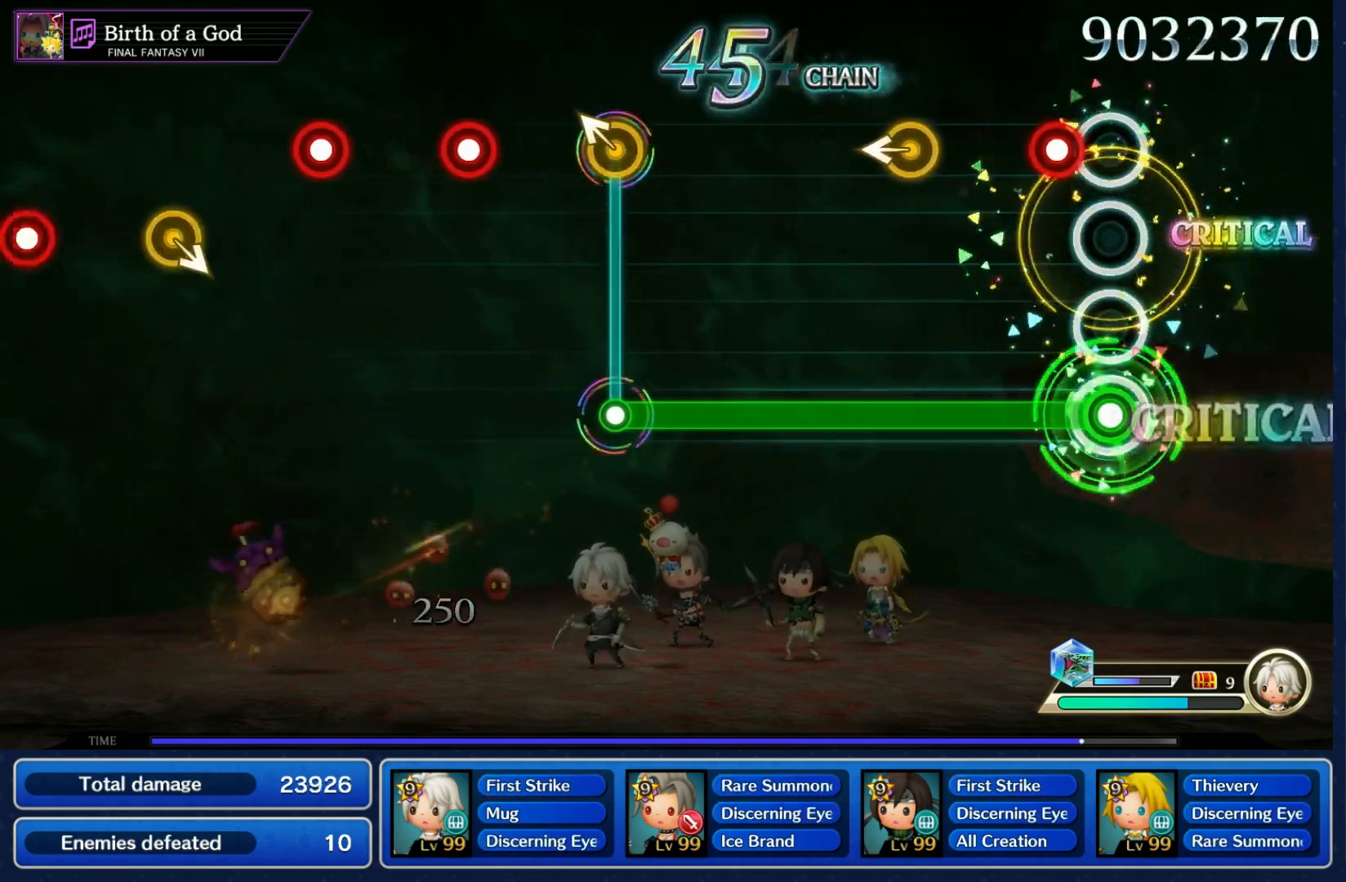
{"buttons": ["L1"], "left_stick": "center", "right_stick": "center", "events": [[67, "R1", "down"], [183, "R1", "up"], [233, "left_stick", "left"], [350, "left_stick", "center"]]}
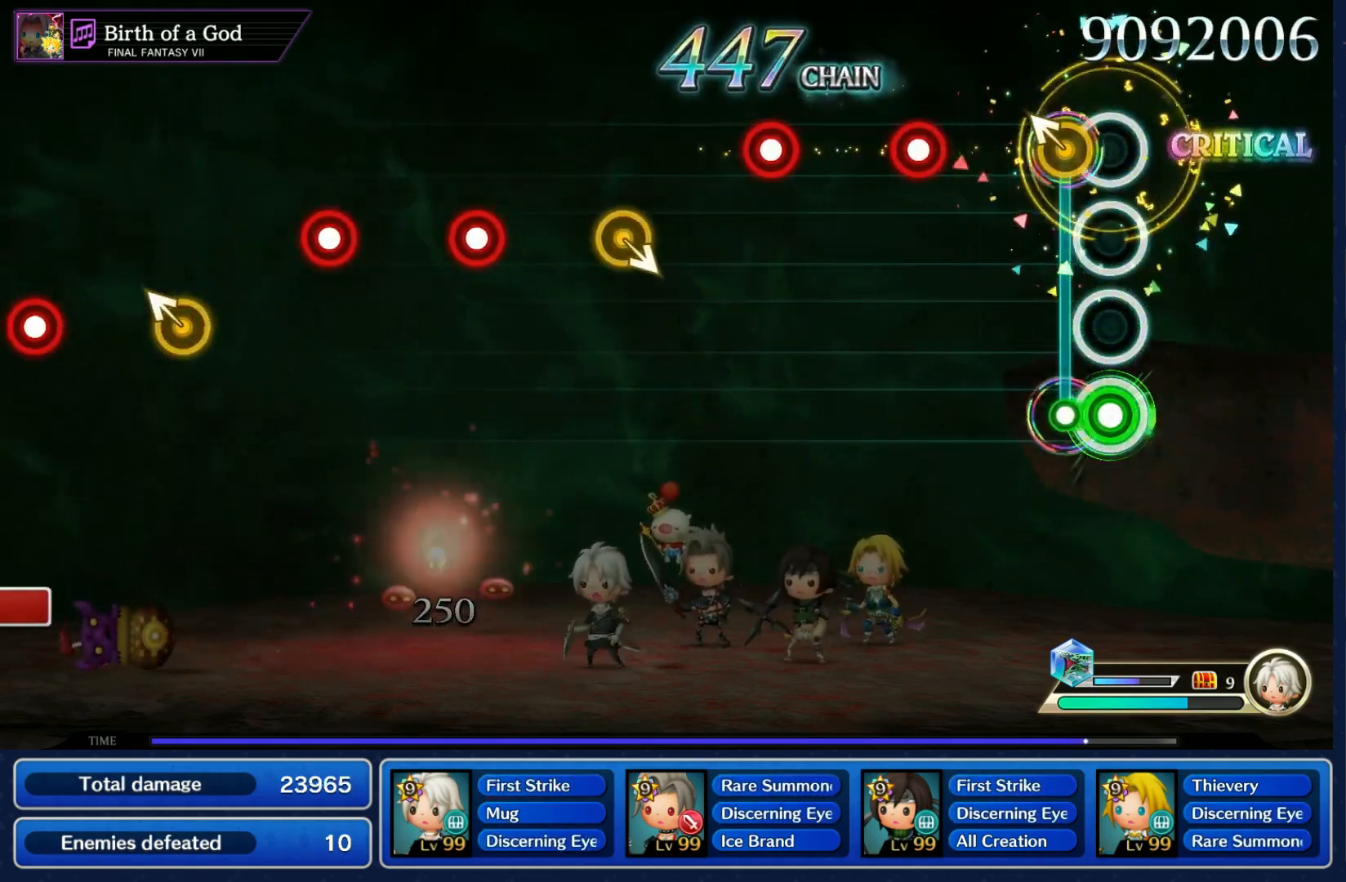
{"buttons": [], "left_stick": "center", "right_stick": "center", "events": [[83, "L1", "up"], [233, "R1", "down"], [317, "R1", "up"], [400, "R1", "down"], [500, "R1", "up"]]}
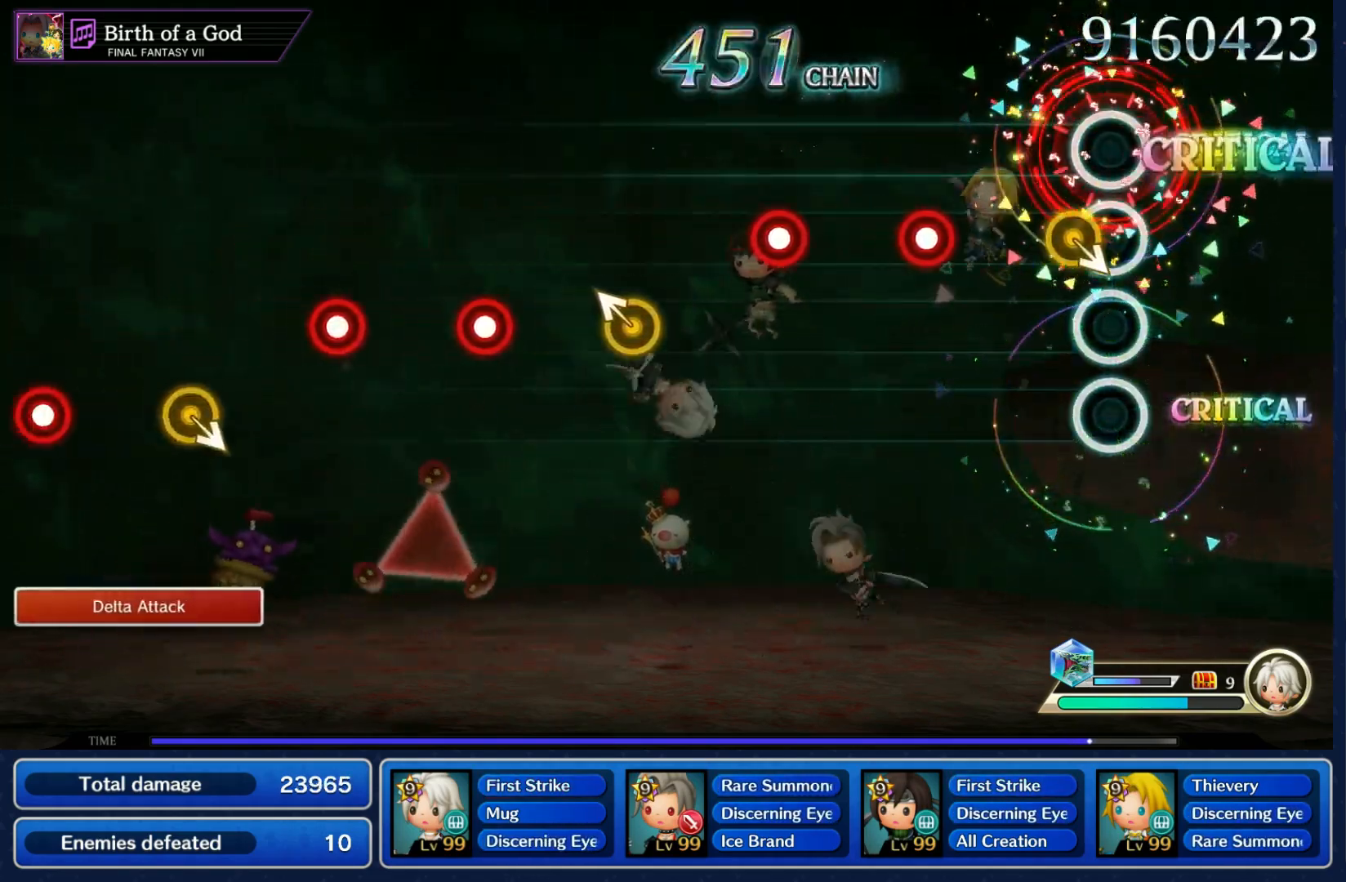
{"buttons": [], "left_stick": "center", "right_stick": "center"}
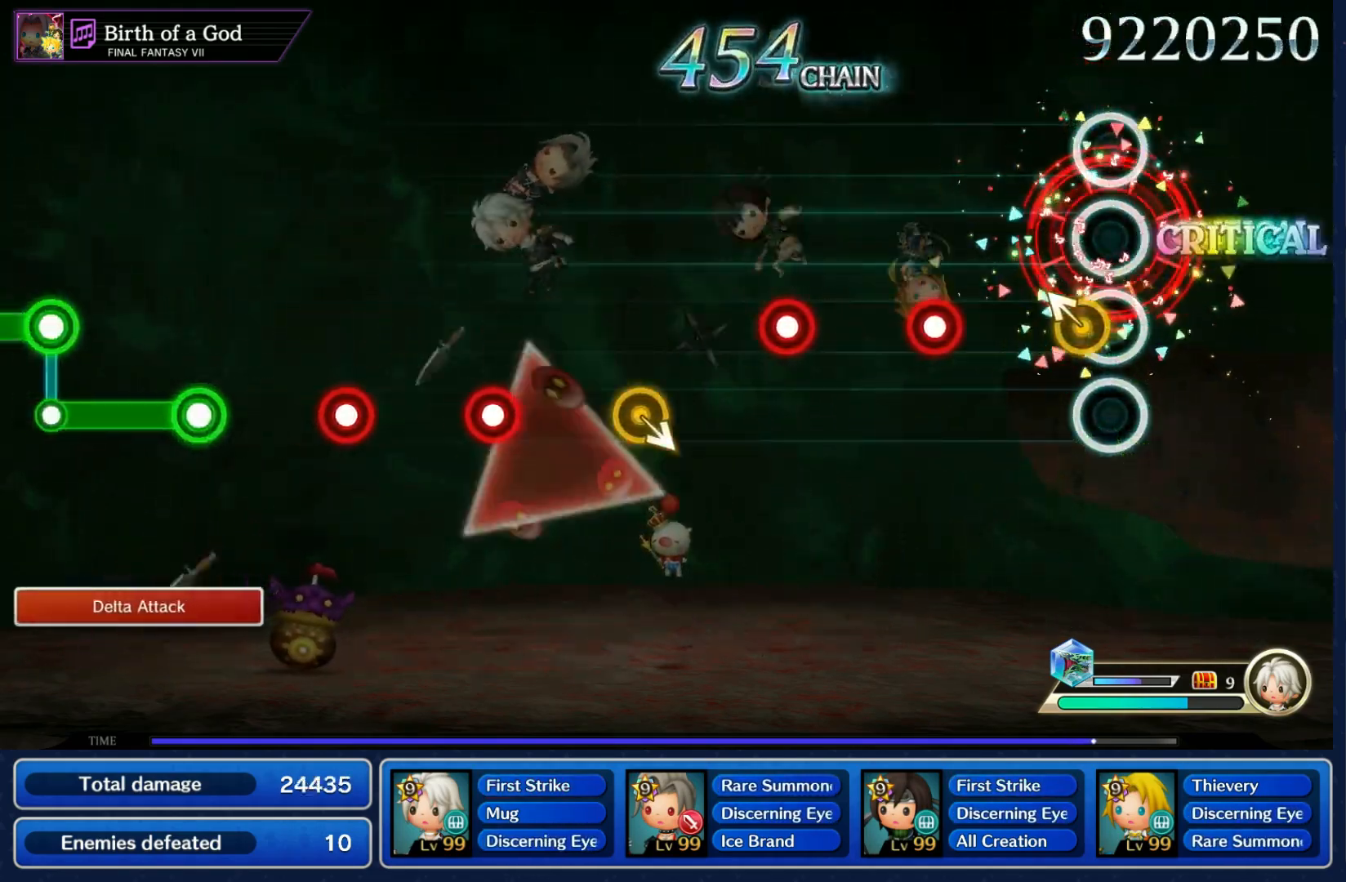
{"buttons": [], "left_stick": "center", "right_stick": "center", "events": [[50, "left_stick", "up-left"], [183, "left_stick", "center"], [233, "R1", "down"], [317, "R1", "up"], [383, "R1", "down"], [500, "R1", "up"]]}
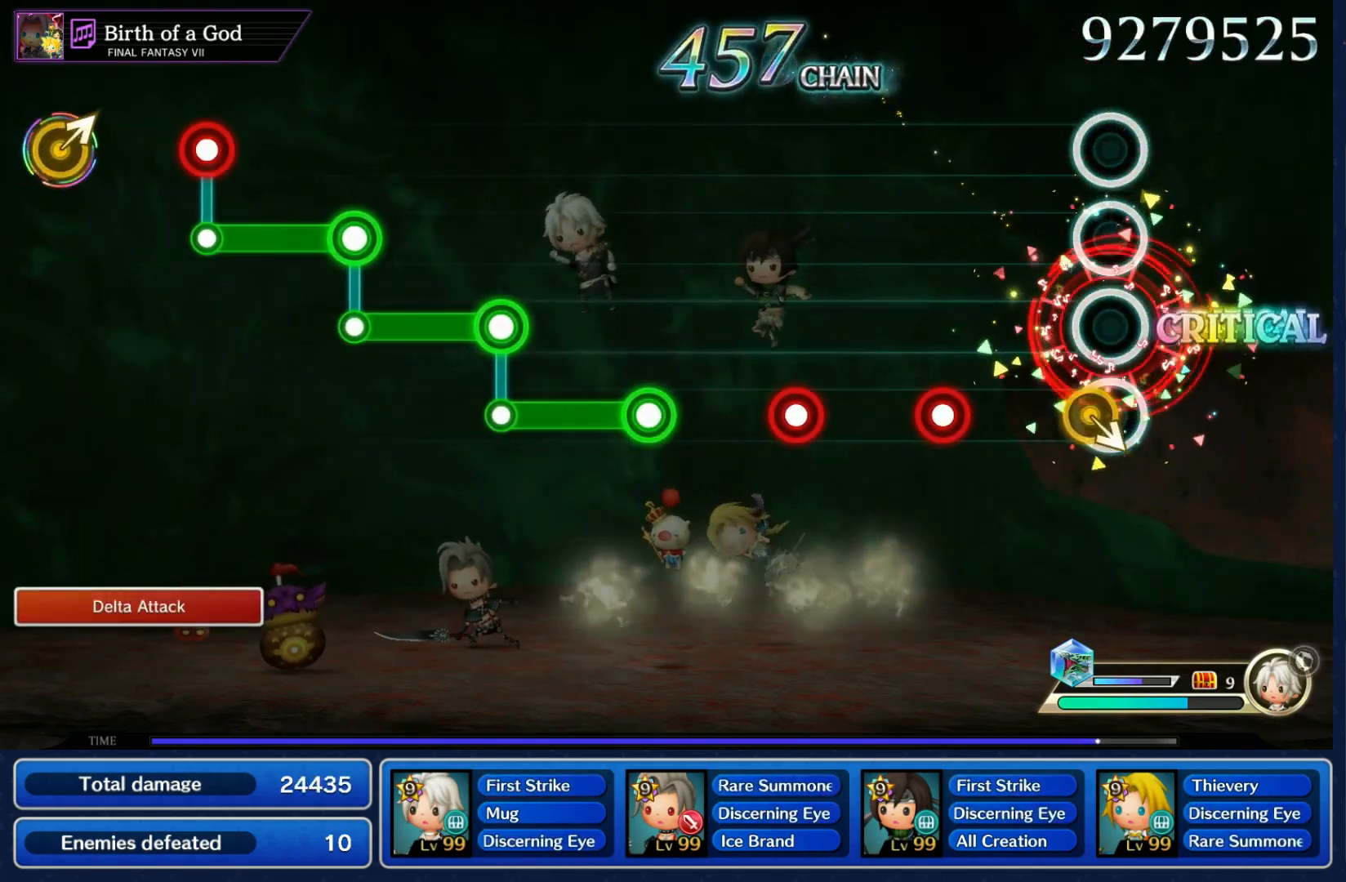
{"buttons": [], "left_stick": "center", "right_stick": "center", "events": [[50, "left_stick", "down-right"], [150, "left_stick", "center"], [217, "R1", "down"], [283, "R1", "up"], [383, "R1", "down"], [450, "R1", "up"]]}
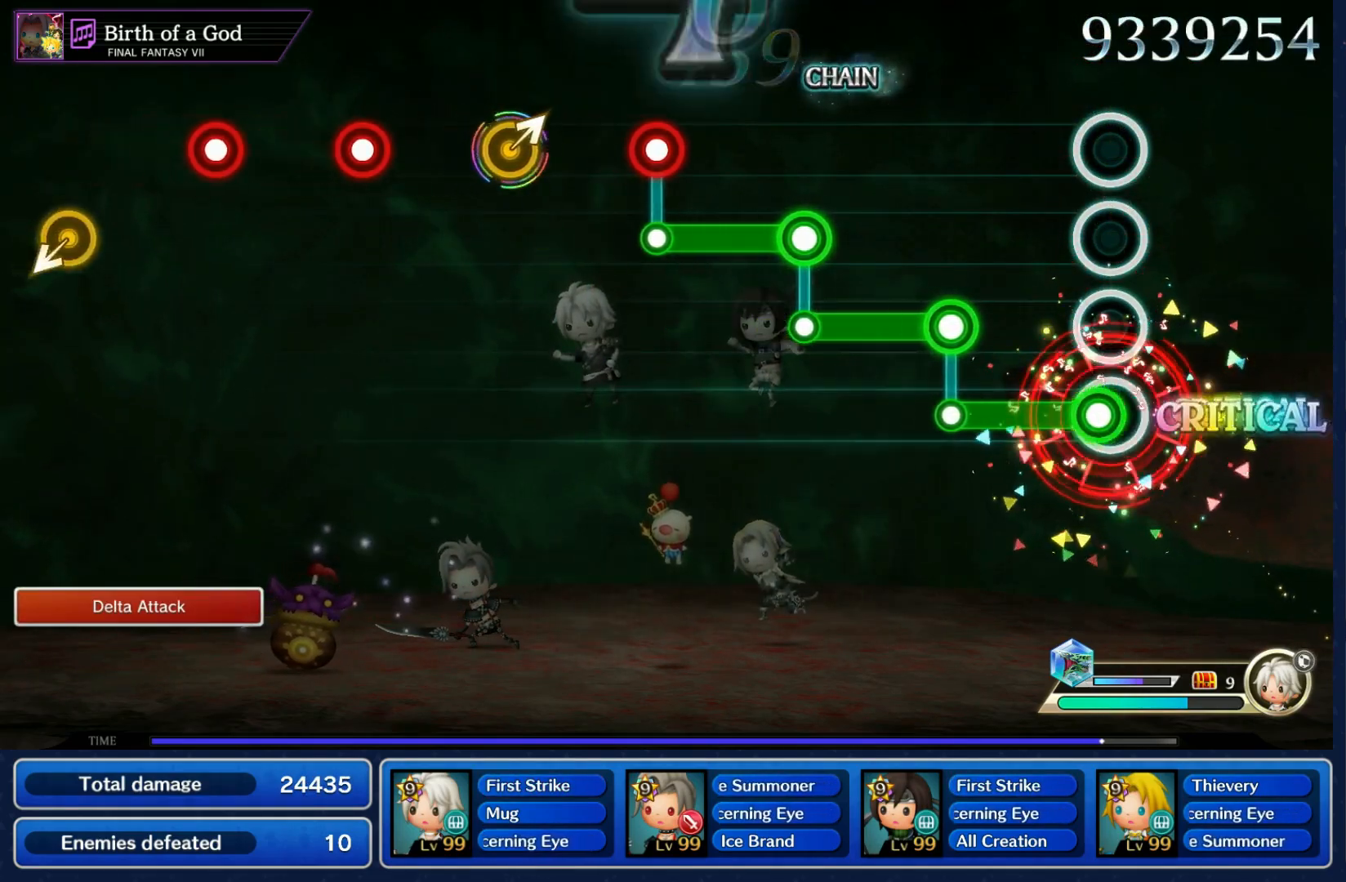
{"buttons": ["R1"], "left_stick": "center", "right_stick": "center", "events": [[50, "R1", "down"], [200, "R1", "up"], [217, "L1", "down"], [367, "L1", "up"], [367, "R1", "down"]]}
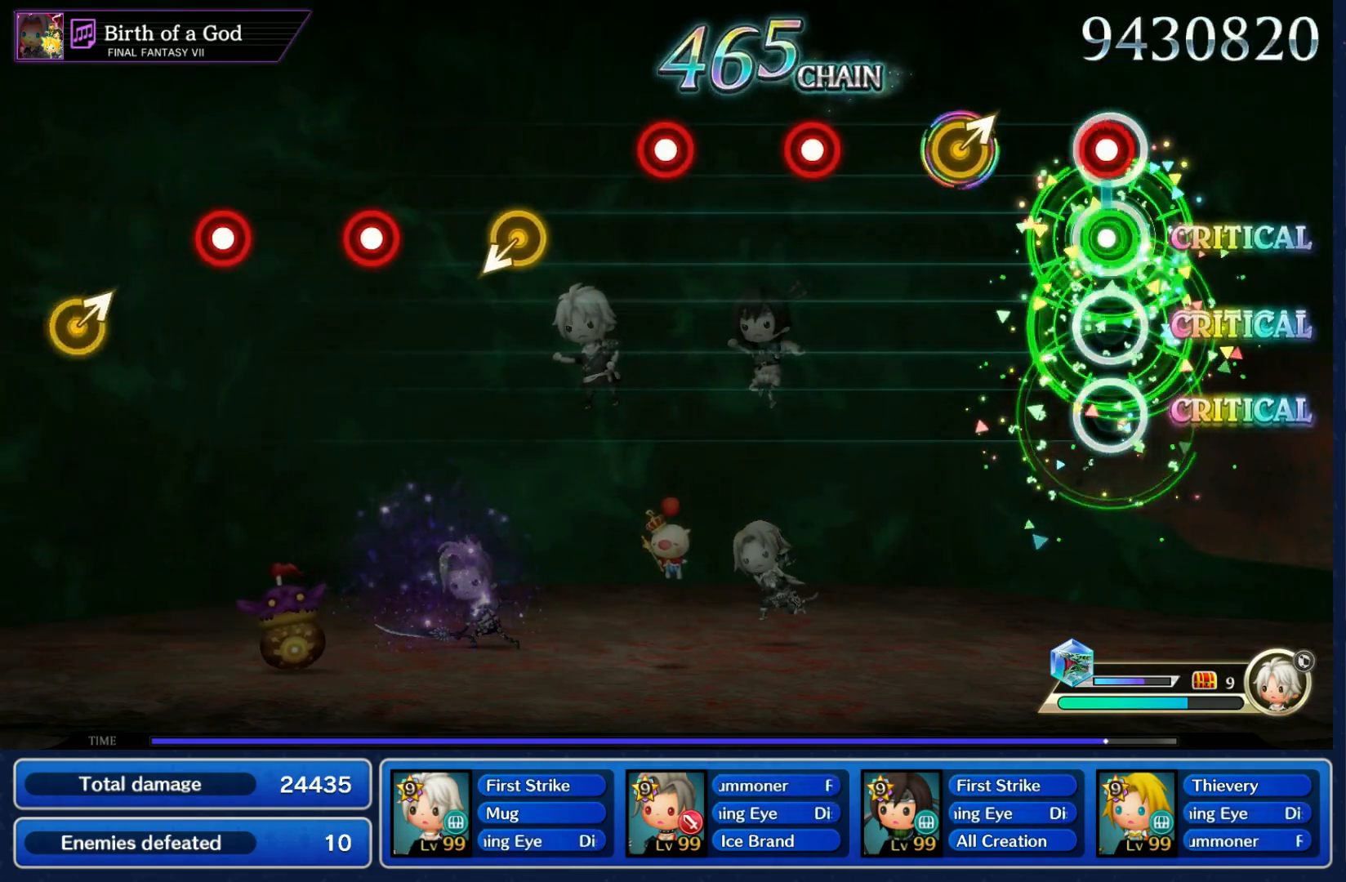
{"buttons": [], "left_stick": "center", "right_stick": "center", "events": [[17, "L1", "down"], [33, "R1", "up"], [183, "left_stick", "up-right"], [233, "L1", "up"], [283, "left_stick", "center"], [367, "R1", "down"], [450, "R1", "up"]]}
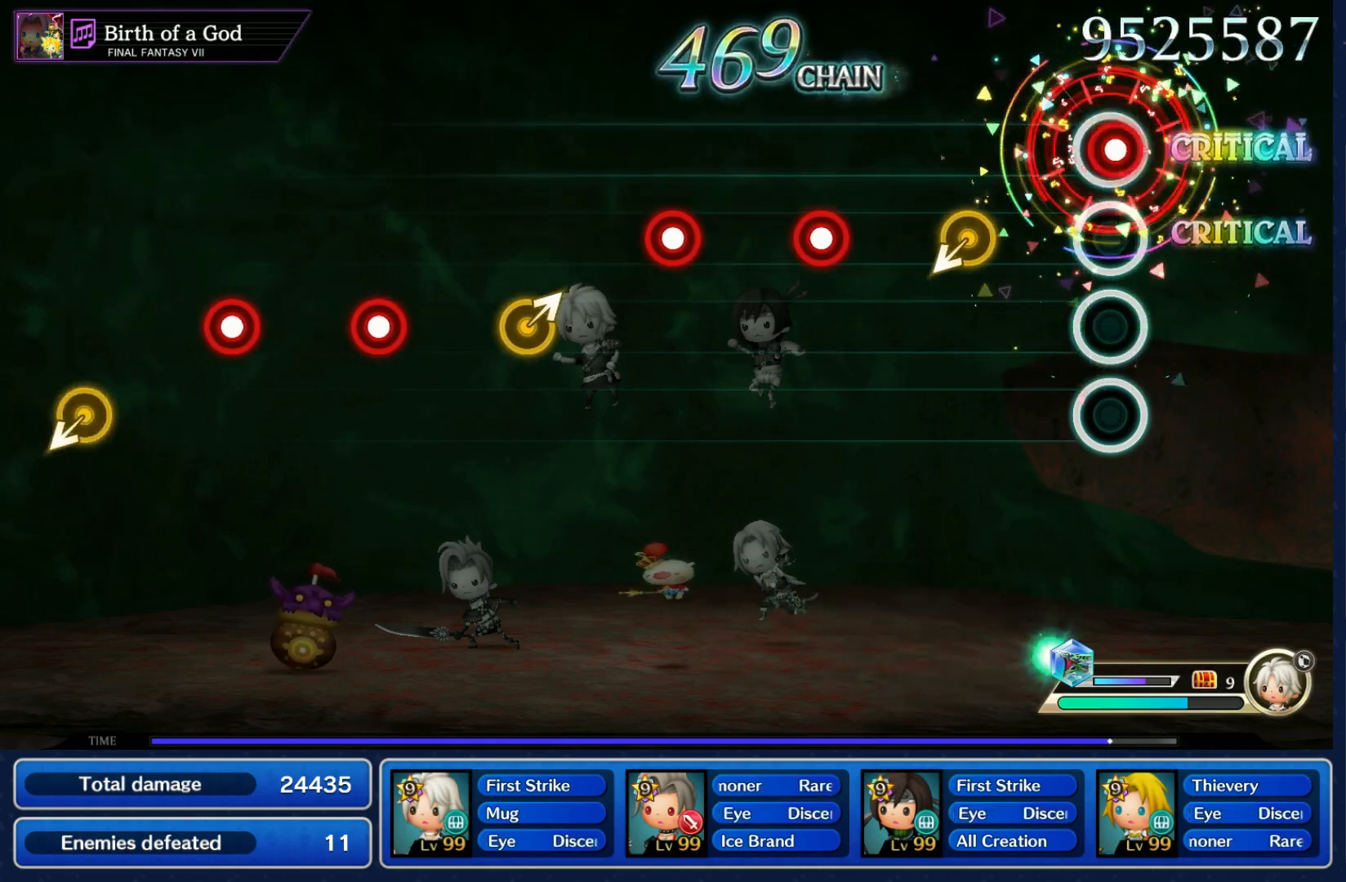
{"buttons": [], "left_stick": "center", "right_stick": "center", "events": [[33, "R1", "down"], [133, "R1", "up"], [183, "left_stick", "down-left"], [317, "left_stick", "center"], [367, "R1", "down"], [433, "R1", "up"]]}
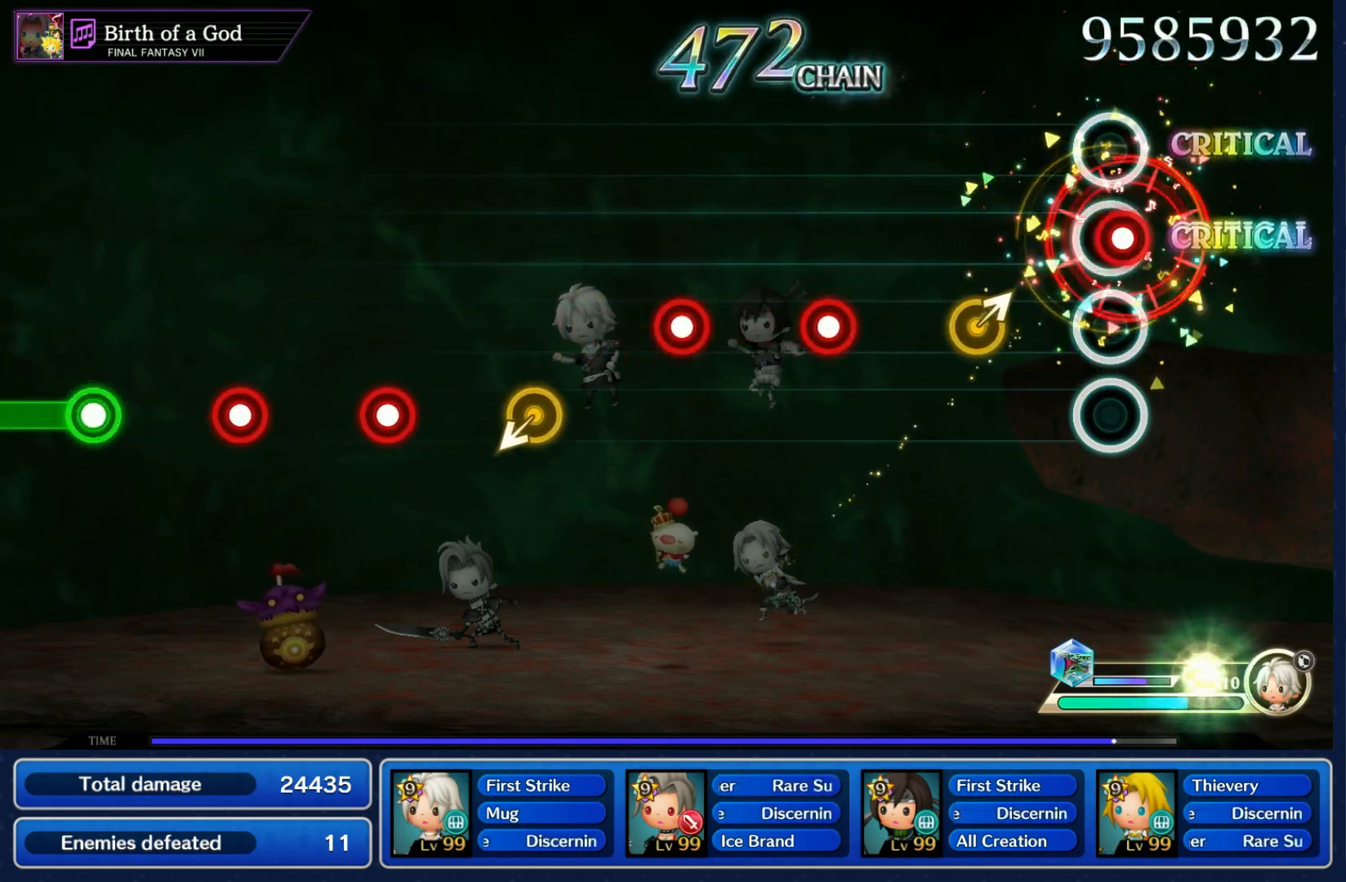
{"buttons": [], "left_stick": "center", "right_stick": "center", "events": [[33, "R1", "down"], [150, "R1", "up"], [183, "left_stick", "up-right"], [300, "left_stick", "center"], [350, "R1", "down"], [417, "R1", "up"]]}
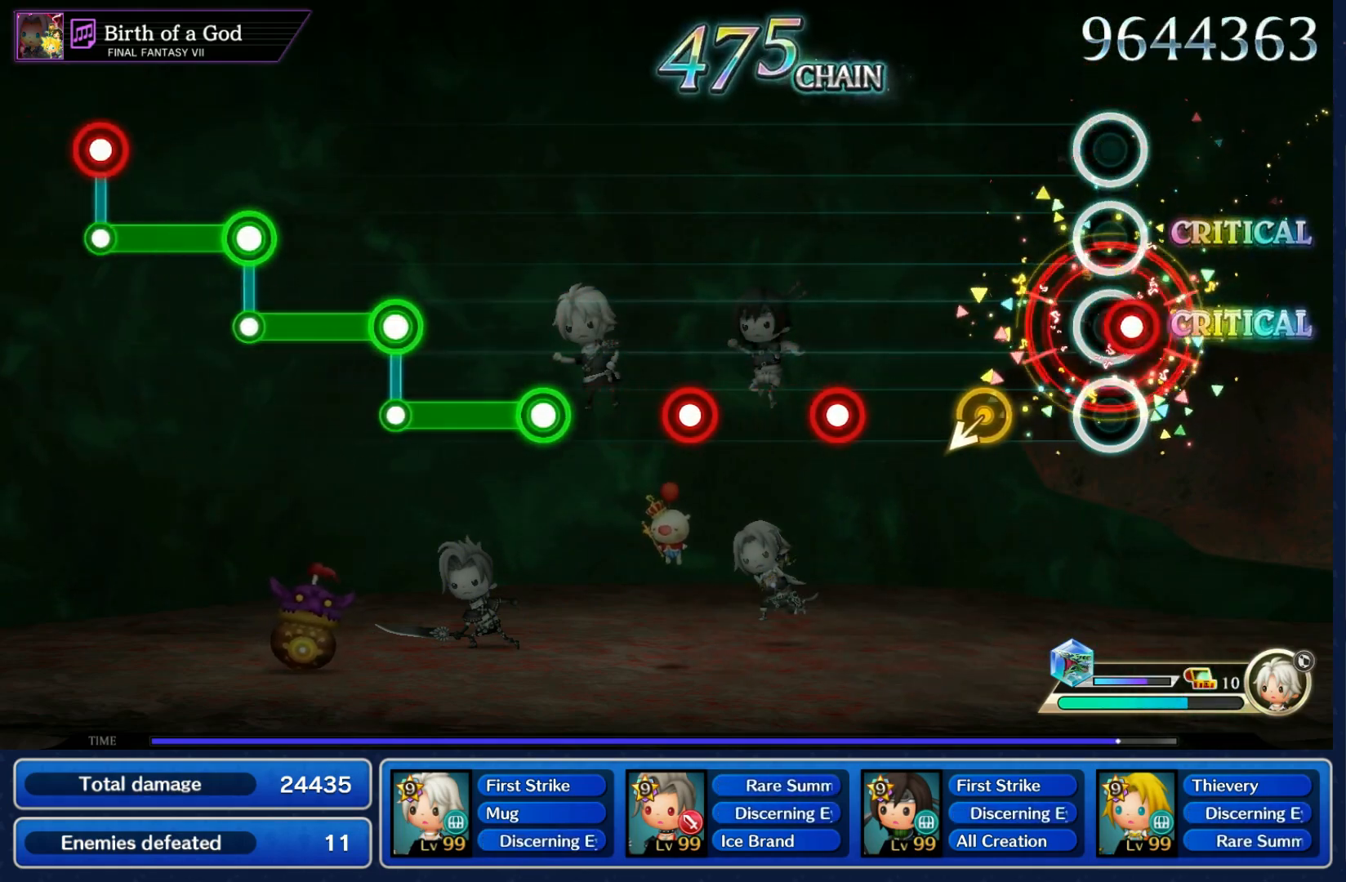
{"buttons": ["R1"], "left_stick": "center", "right_stick": "center", "events": [[17, "R1", "down"], [133, "R1", "up"], [150, "left_stick", "down-left"], [283, "left_stick", "center"], [333, "R1", "down"], [417, "R1", "up"], [500, "R1", "down"]]}
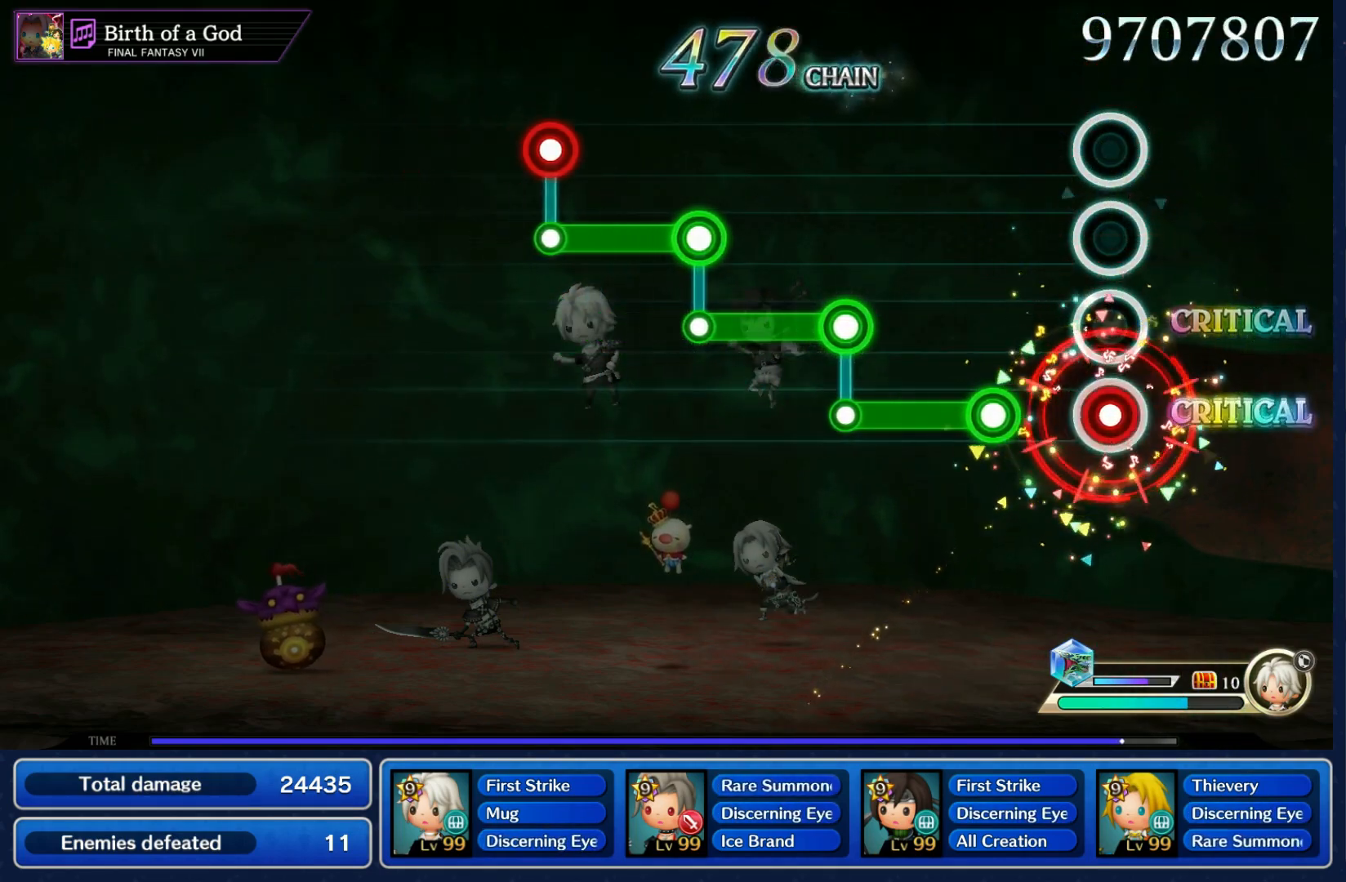
{"buttons": ["L1", "R1"], "left_stick": "center", "right_stick": "center", "events": [[133, "R1", "up"], [183, "R1", "down"], [300, "L1", "down"], [333, "R1", "up"], [500, "R1", "down"]]}
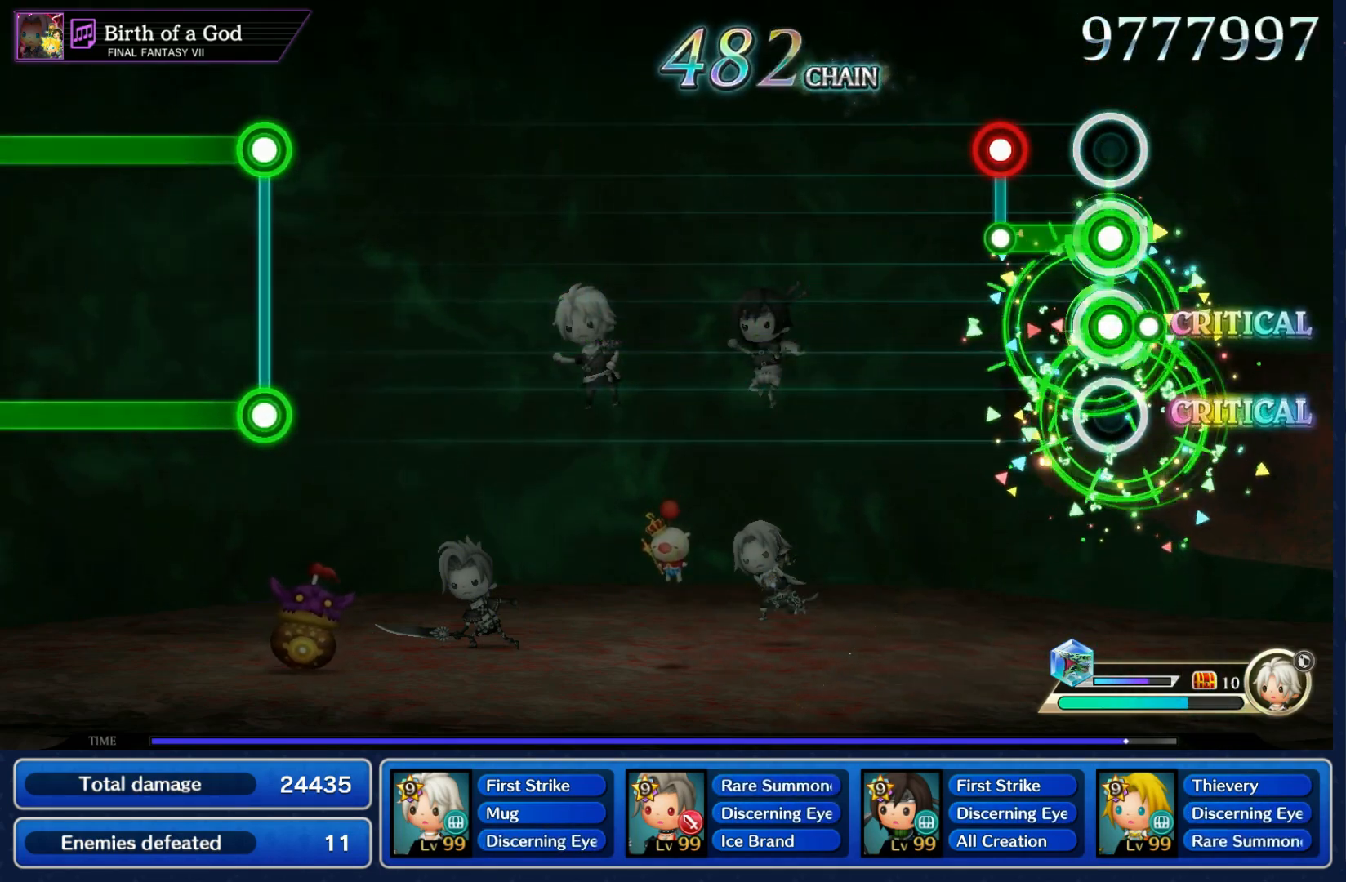
{"buttons": [], "left_stick": "center", "right_stick": "center", "events": [[17, "L1", "up"], [133, "L1", "down"], [133, "R1", "up"], [300, "L1", "up"]]}
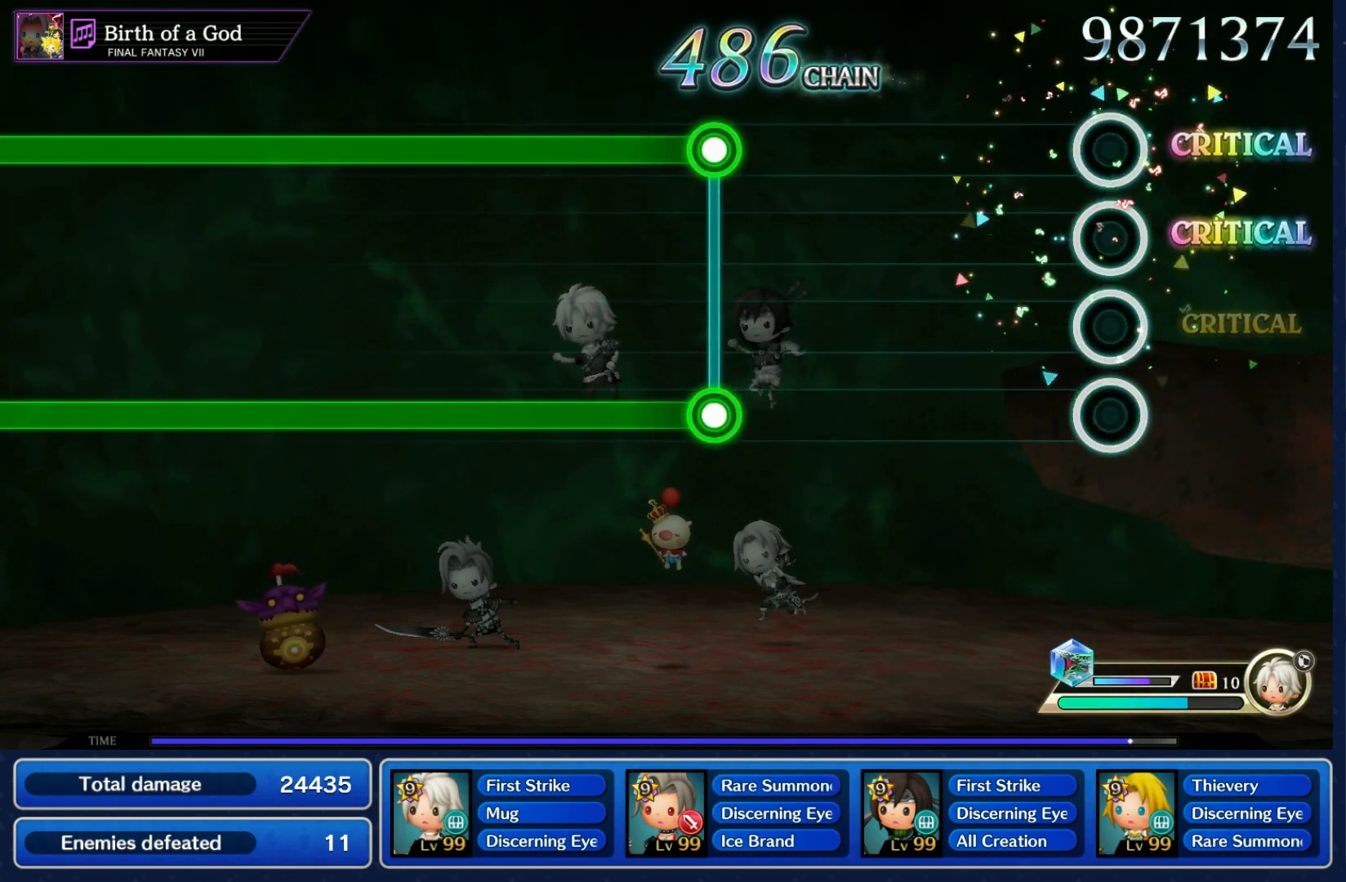
{"buttons": ["L1", "R1"], "left_stick": "center", "right_stick": "center", "events": [[467, "L1", "down"], [467, "R1", "down"]]}
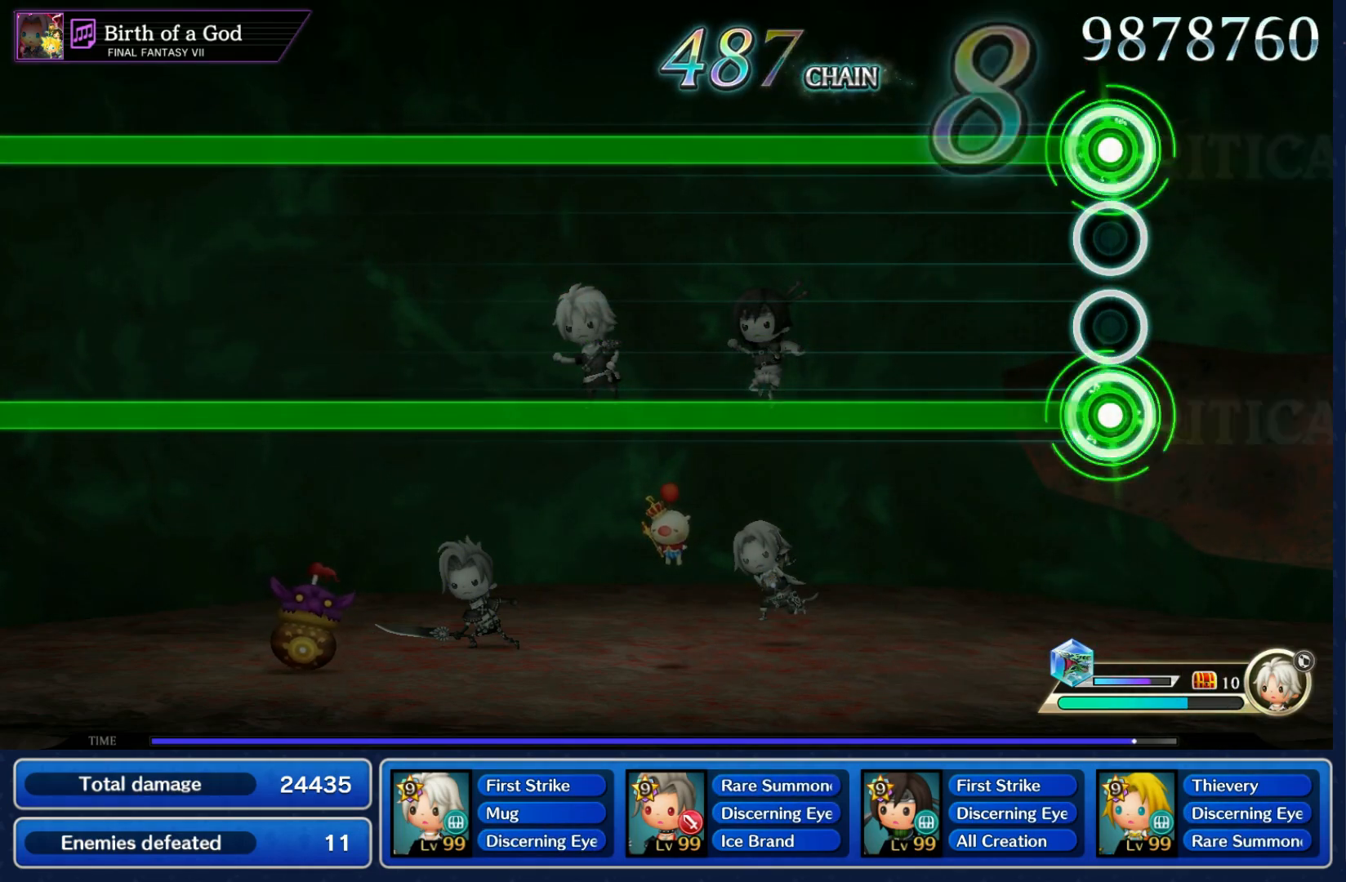
{"buttons": ["L1", "R1"], "left_stick": "center", "right_stick": "center", "events": []}
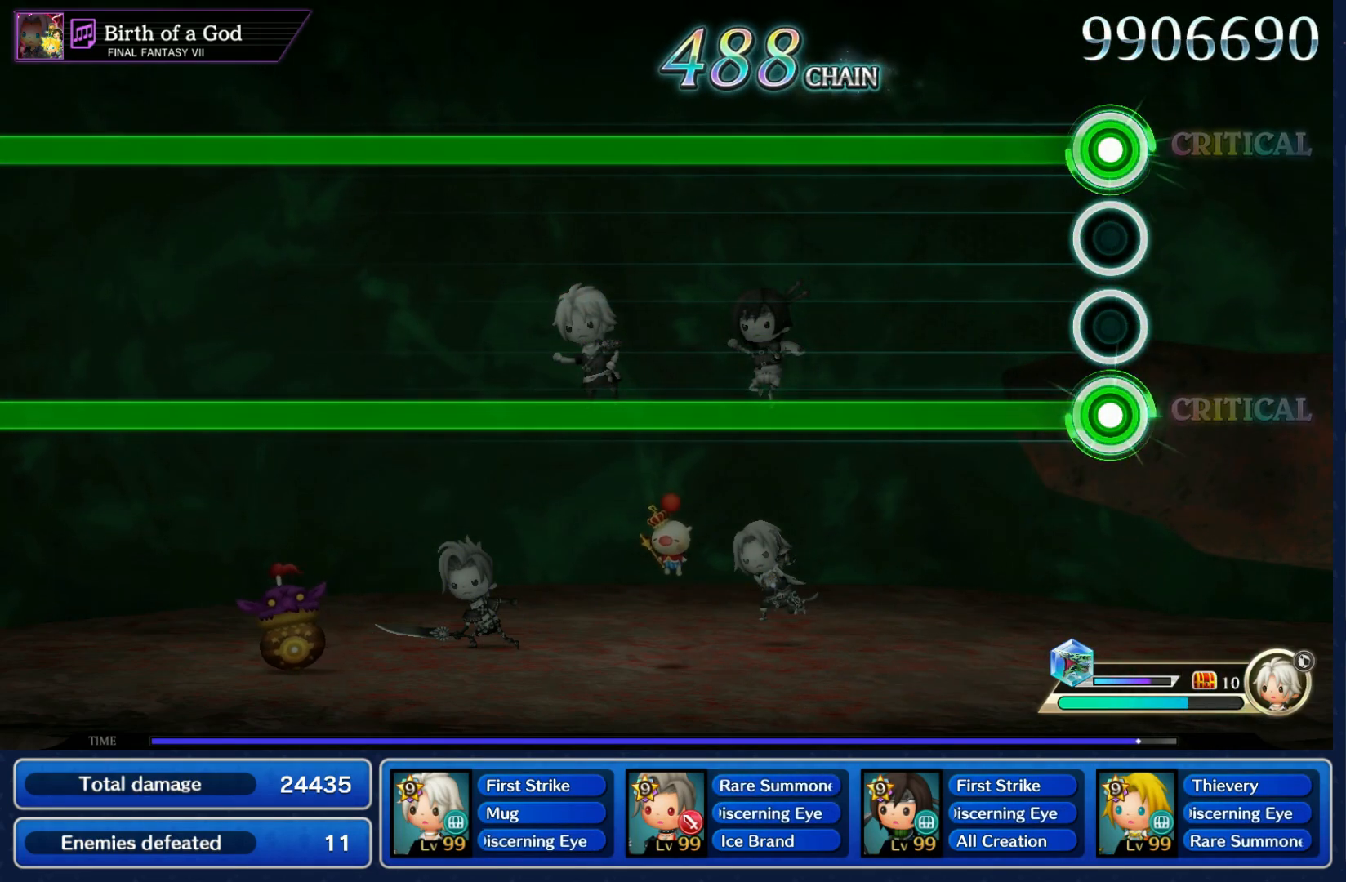
{"buttons": ["L1", "R1"], "left_stick": "center", "right_stick": "center", "events": []}
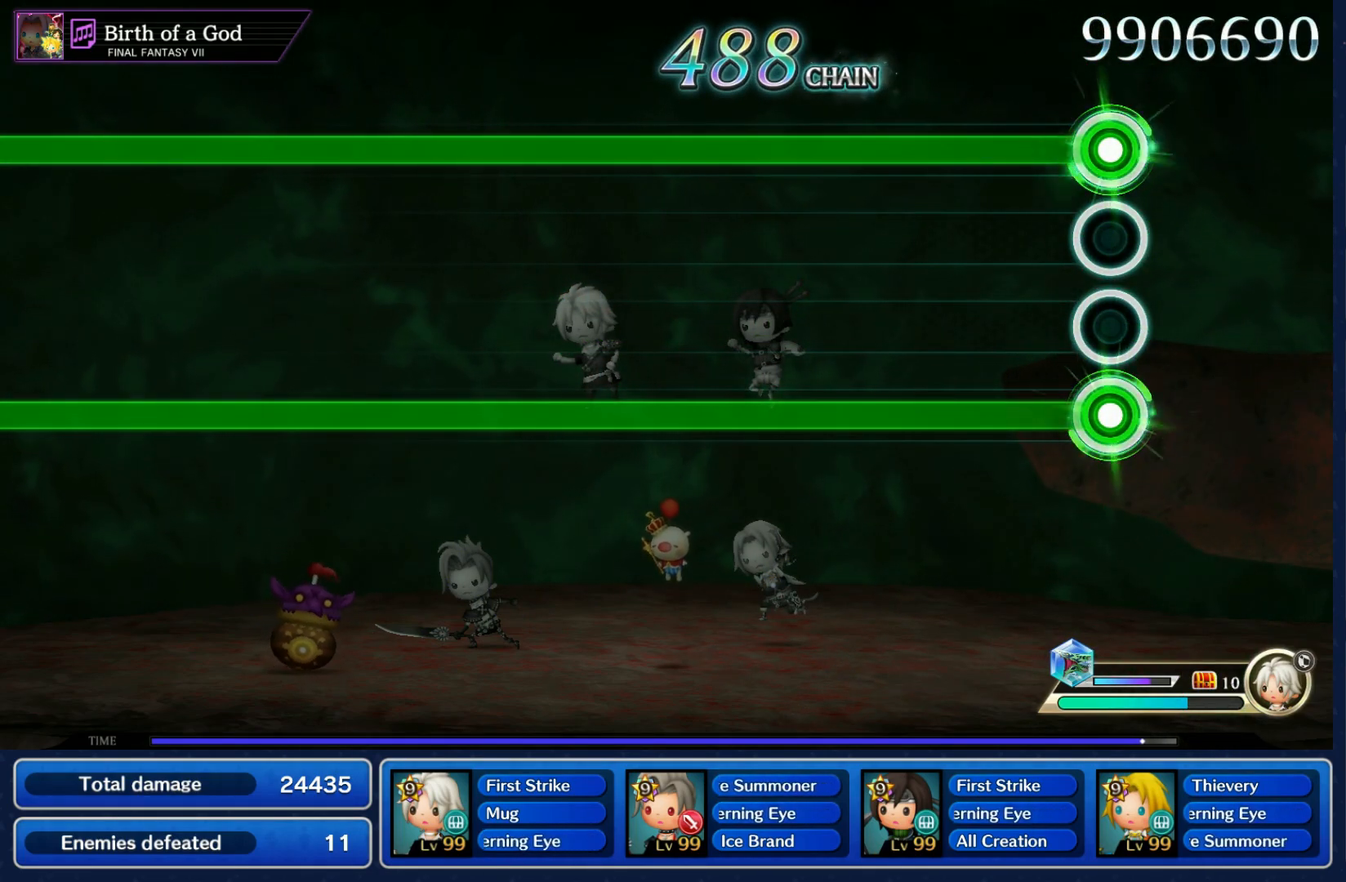
{"buttons": ["L1", "R1"], "left_stick": "center", "right_stick": "center", "events": []}
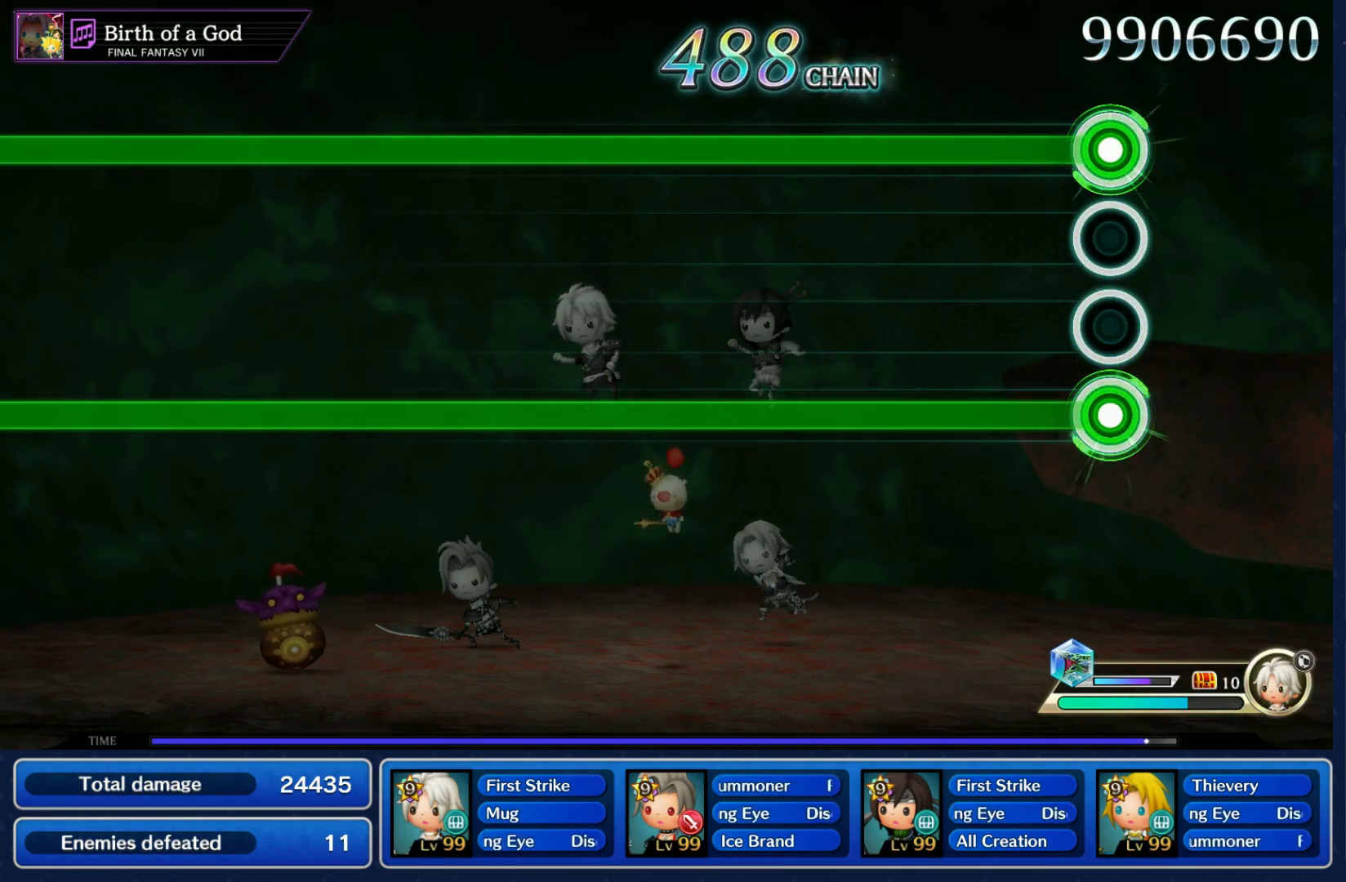
{"buttons": ["L1", "R1"], "left_stick": "center", "right_stick": "center", "events": []}
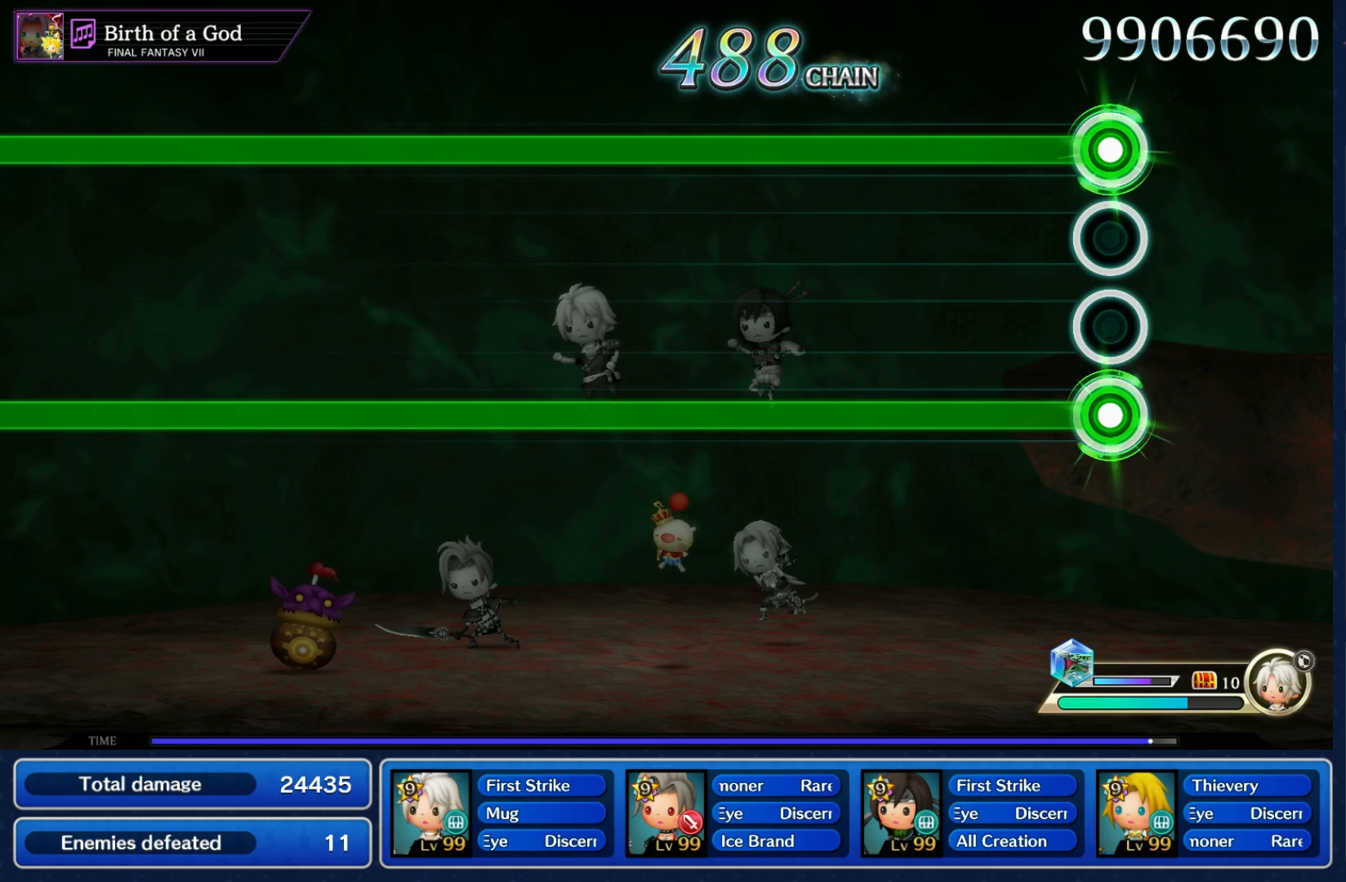
{"buttons": ["L1", "R1"], "left_stick": "center", "right_stick": "center", "events": []}
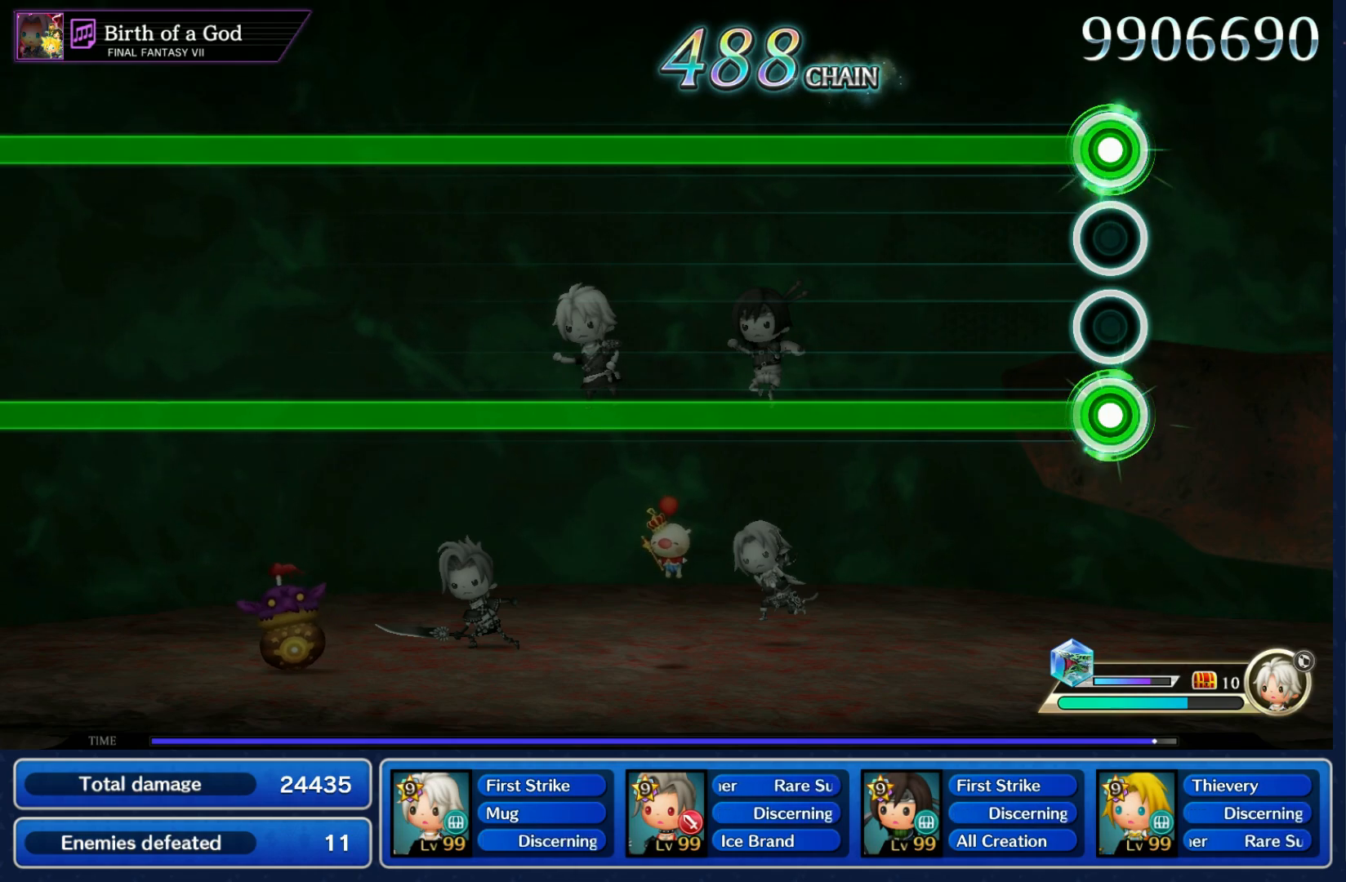
{"buttons": ["L1", "R1"], "left_stick": "center", "right_stick": "center", "events": []}
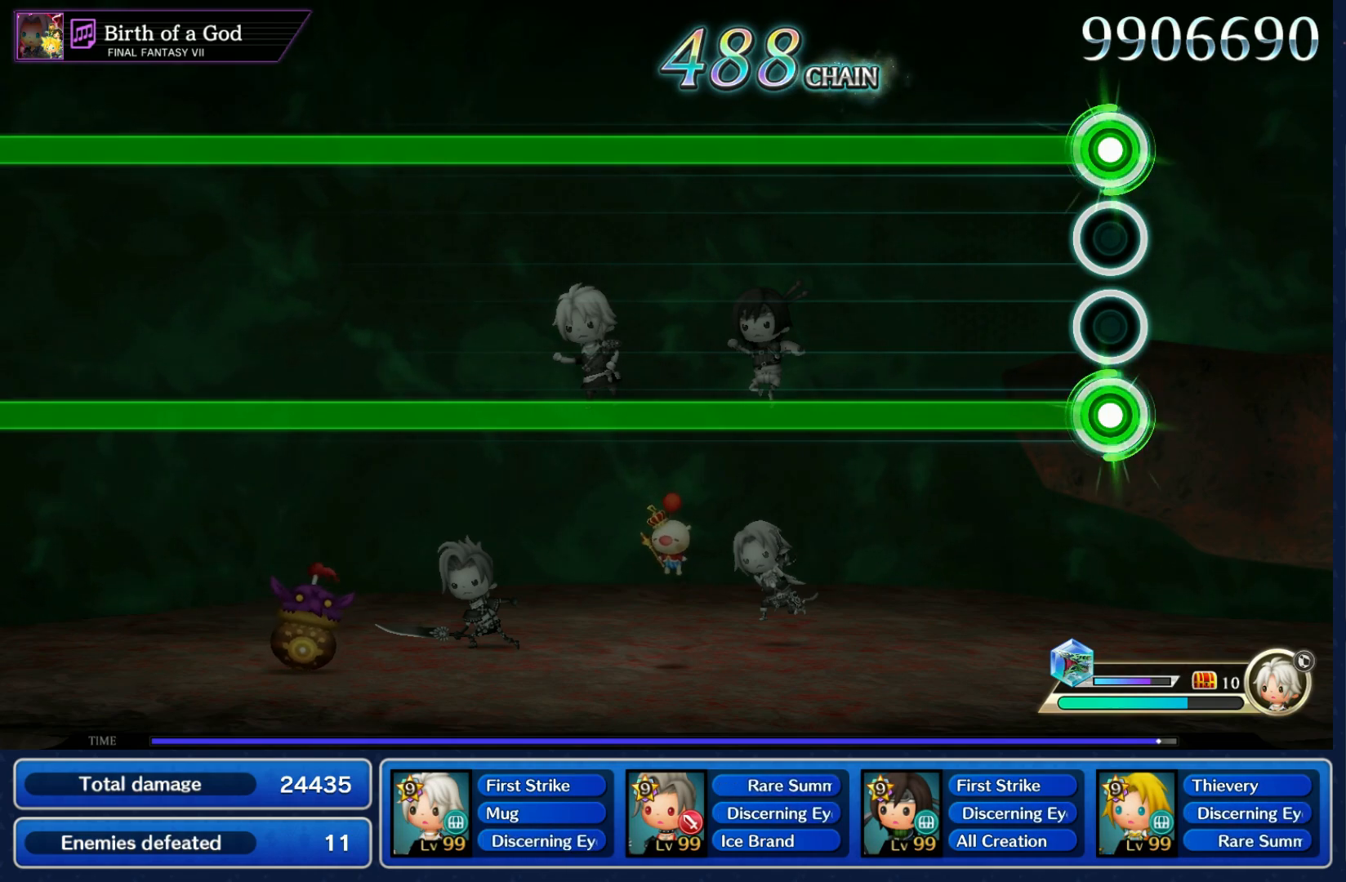
{"buttons": ["L1", "R1"], "left_stick": "center", "right_stick": "center", "events": []}
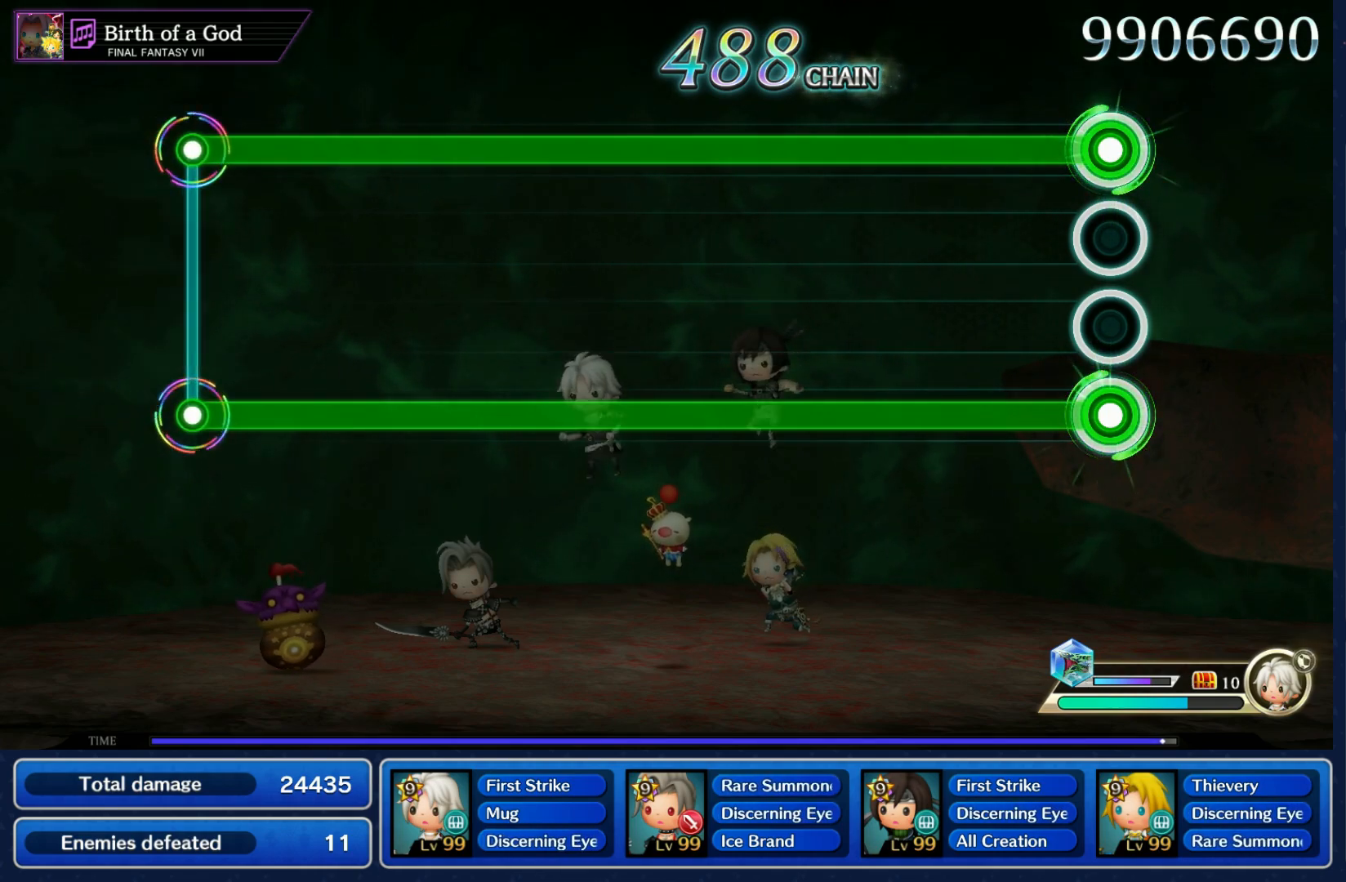
{"buttons": ["L1", "R1"], "left_stick": "center", "right_stick": "center", "events": []}
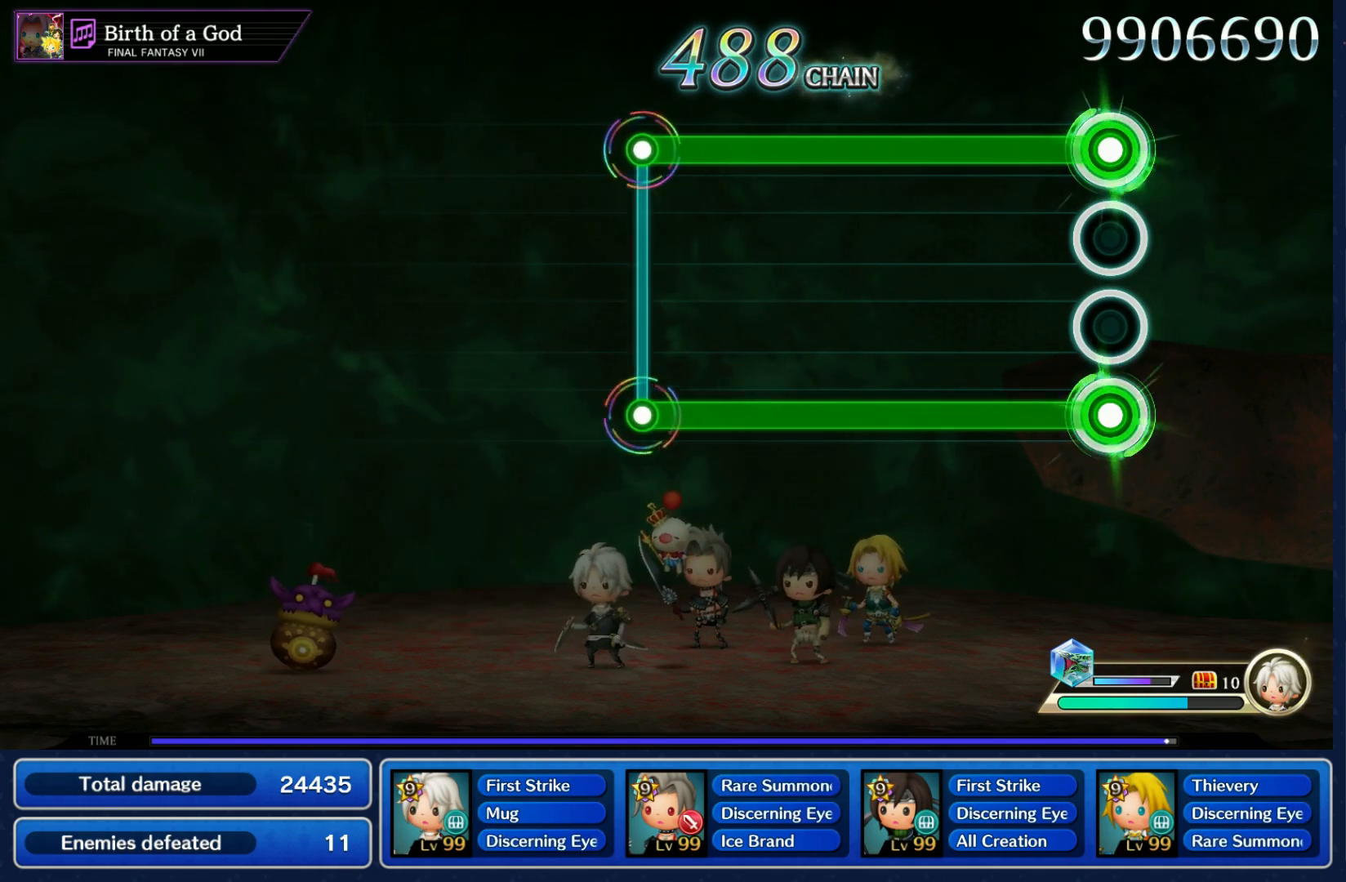
{"buttons": ["L1", "R1"], "left_stick": "center", "right_stick": "center", "events": []}
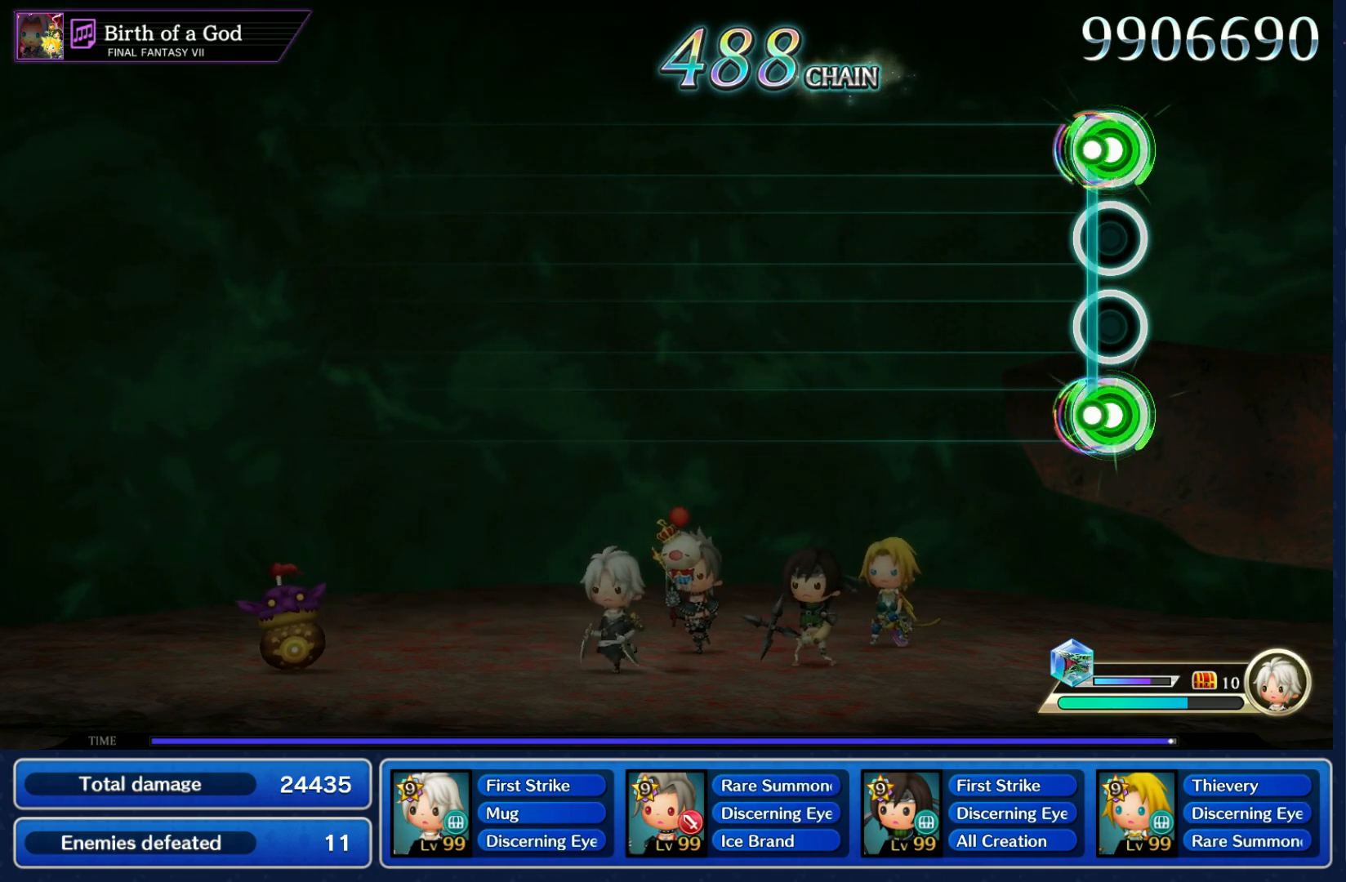
{"buttons": [], "left_stick": "center", "right_stick": "center", "events": [[17, "L1", "up"], [17, "R1", "up"]]}
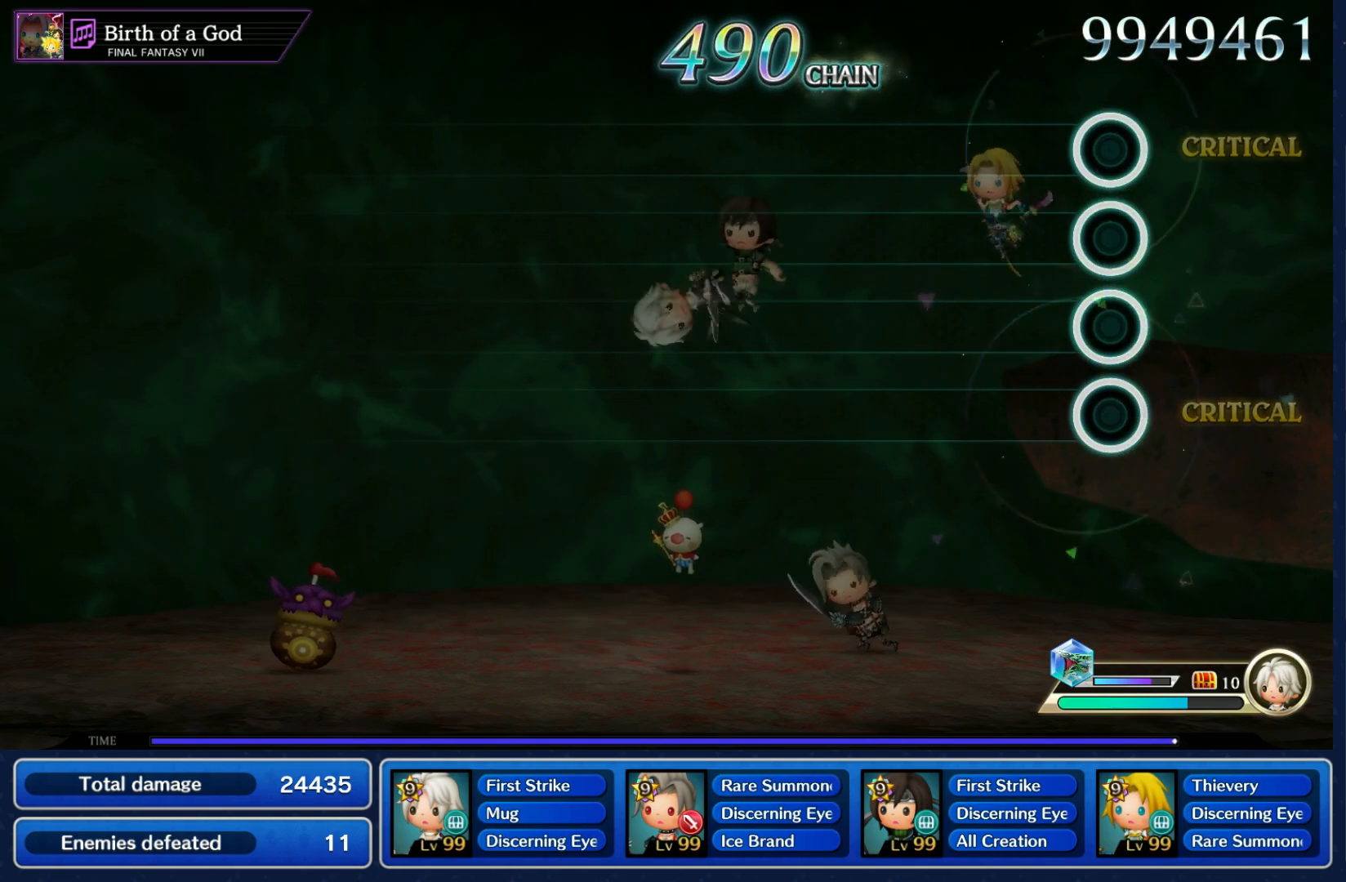
{"buttons": [], "left_stick": "center", "right_stick": "center", "events": []}
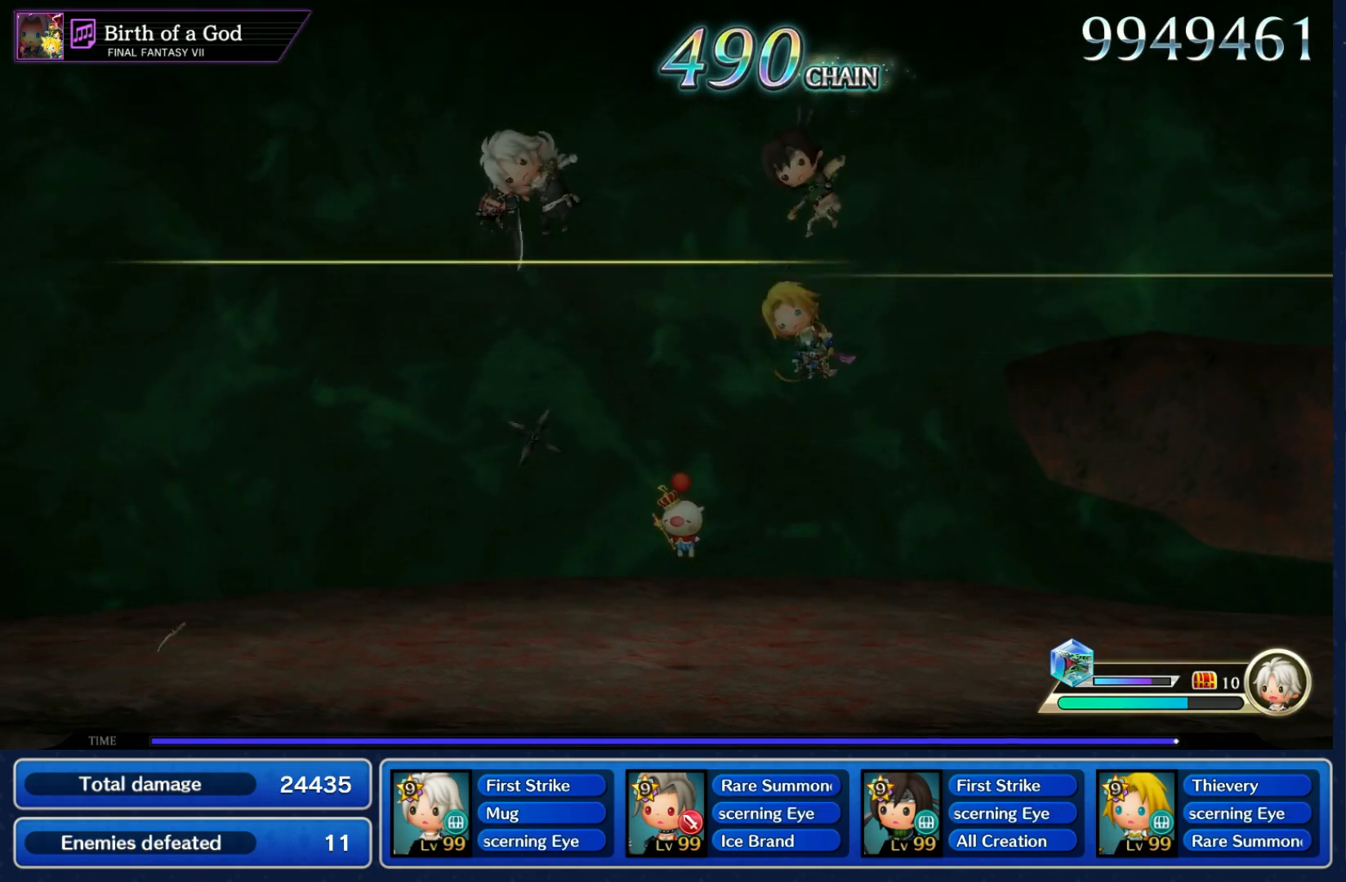
{"buttons": [], "left_stick": "center", "right_stick": "center", "events": []}
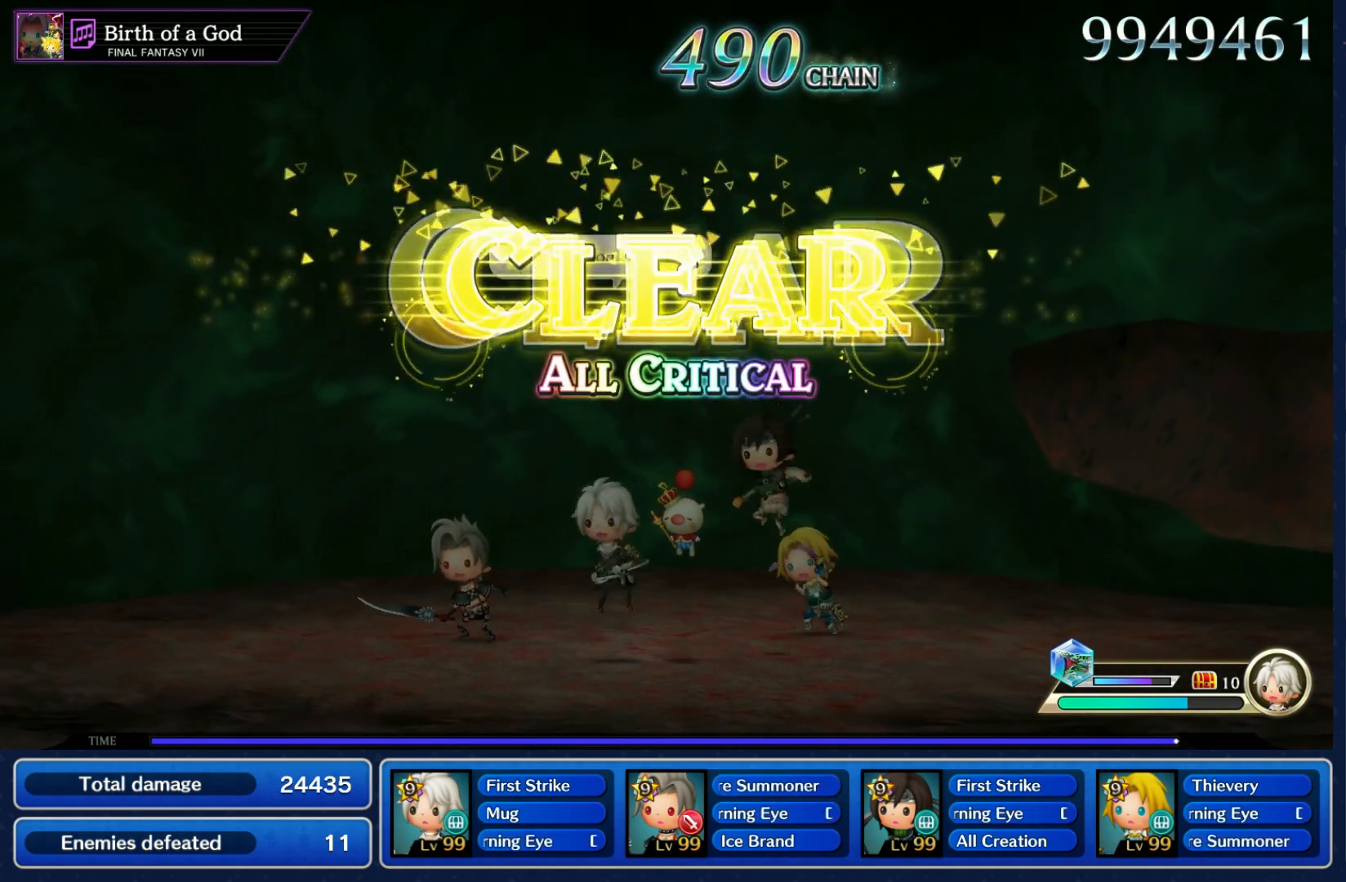
{"buttons": [], "left_stick": "center", "right_stick": "center", "events": []}
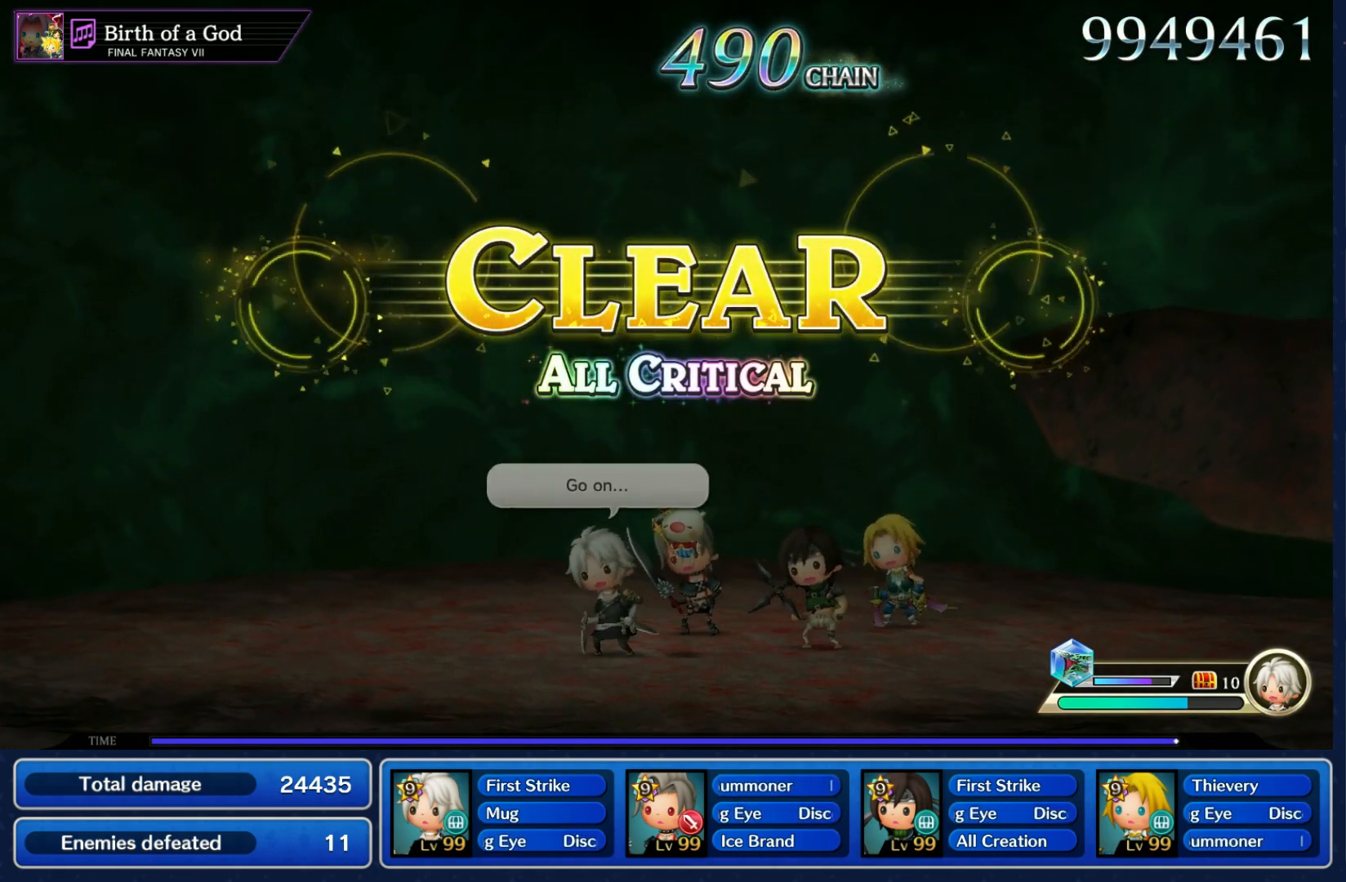
{"buttons": [], "left_stick": "center", "right_stick": "center", "events": []}
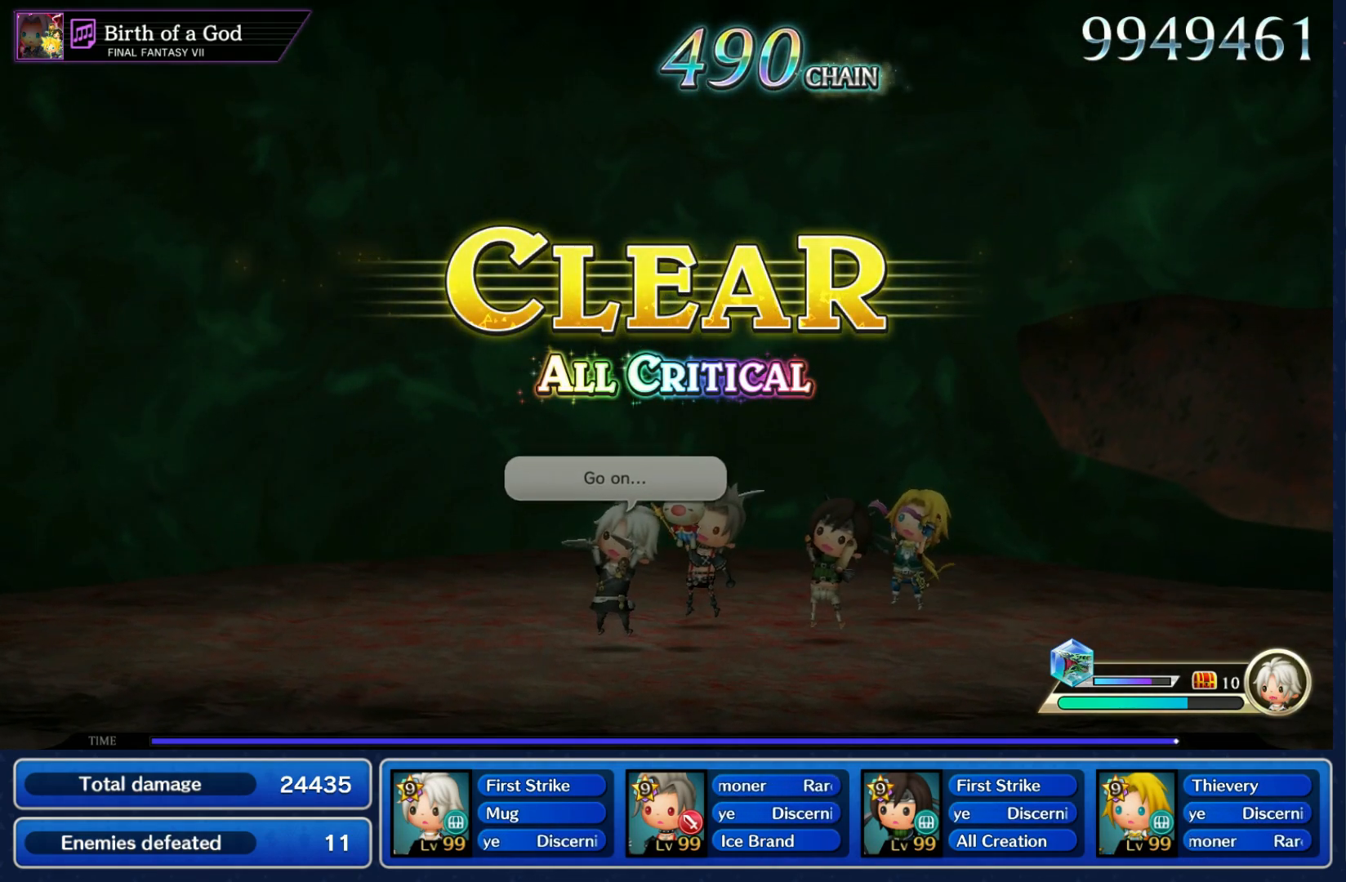
{"buttons": [], "left_stick": "center", "right_stick": "center", "events": []}